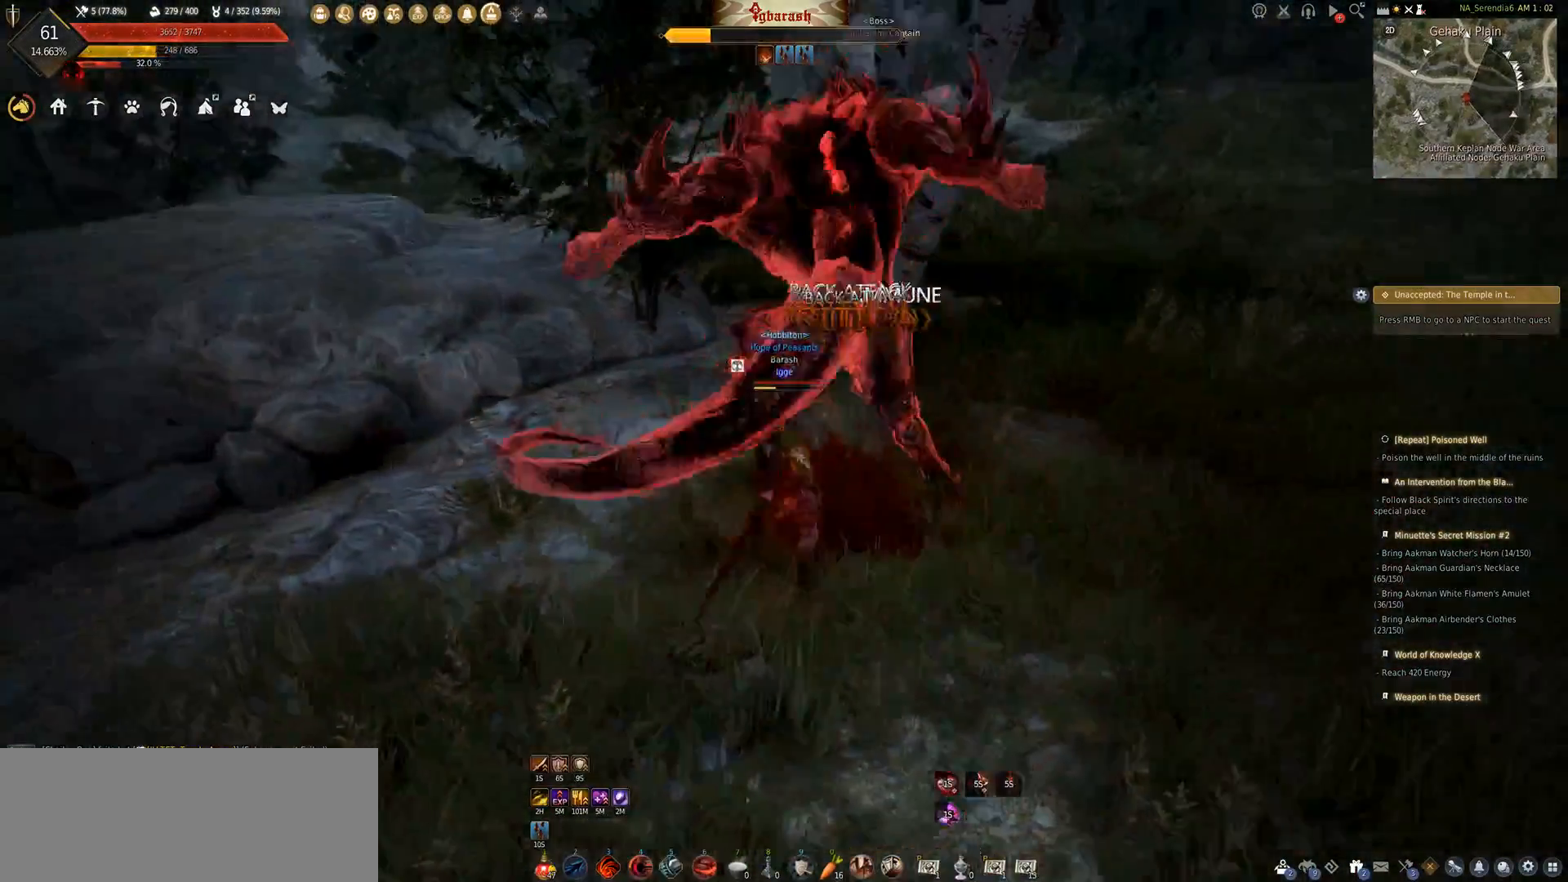
Gameplay with keyboard and mouse; each line is a JSON object with the keys and mouse buttons held at the frame after it. "events" lists presses ("down") and releases ("up") of ".", "/", "0", "1", "2", "3", "4", "5", "6", "7", "8", "9", "a", "alt_l", "alt_r", "b", "backslash", "backspace", "c", "caps_lock", "comma", "ctrl_l", "ctrl_r", "d", "down", "e", "equals", "escape", "f", "f1", "f10", "f11", "f12", "f2", "f3", "f4", "f5", "f6", "f7", "f8", "f9", "g", "h", "i", "j", "k", "l", "lbracket", "left", "m", "minus", "n", "o", "p", "q", "quote", "r", "rbracket", "return", "right", "s", "semicolon", "shift_l", "shift_r", "space", "super_l", "super_r", "t", "tab", "tilde", "u", "up", "v", "w", "x", "y", "z", "mouse_left", "mouse_wheel" and "mouse_right" between this image and that frame as [ms after this image, input, new state], when the widget could be followed in between. "mouse_left", "mouse_wheel", "mouse_right" = the "left", "wheel", "right" buttons of the "mouse" list. No other keys are recorded. "wheel" means that the mouse wheel is clicked or scrolled. Mouse movement is not recorded.
{"keys": [], "mouse": [], "events": [[300, "s", "up"], [317, "mouse_right", "up"], [317, "mouse_wheel", "up"]]}
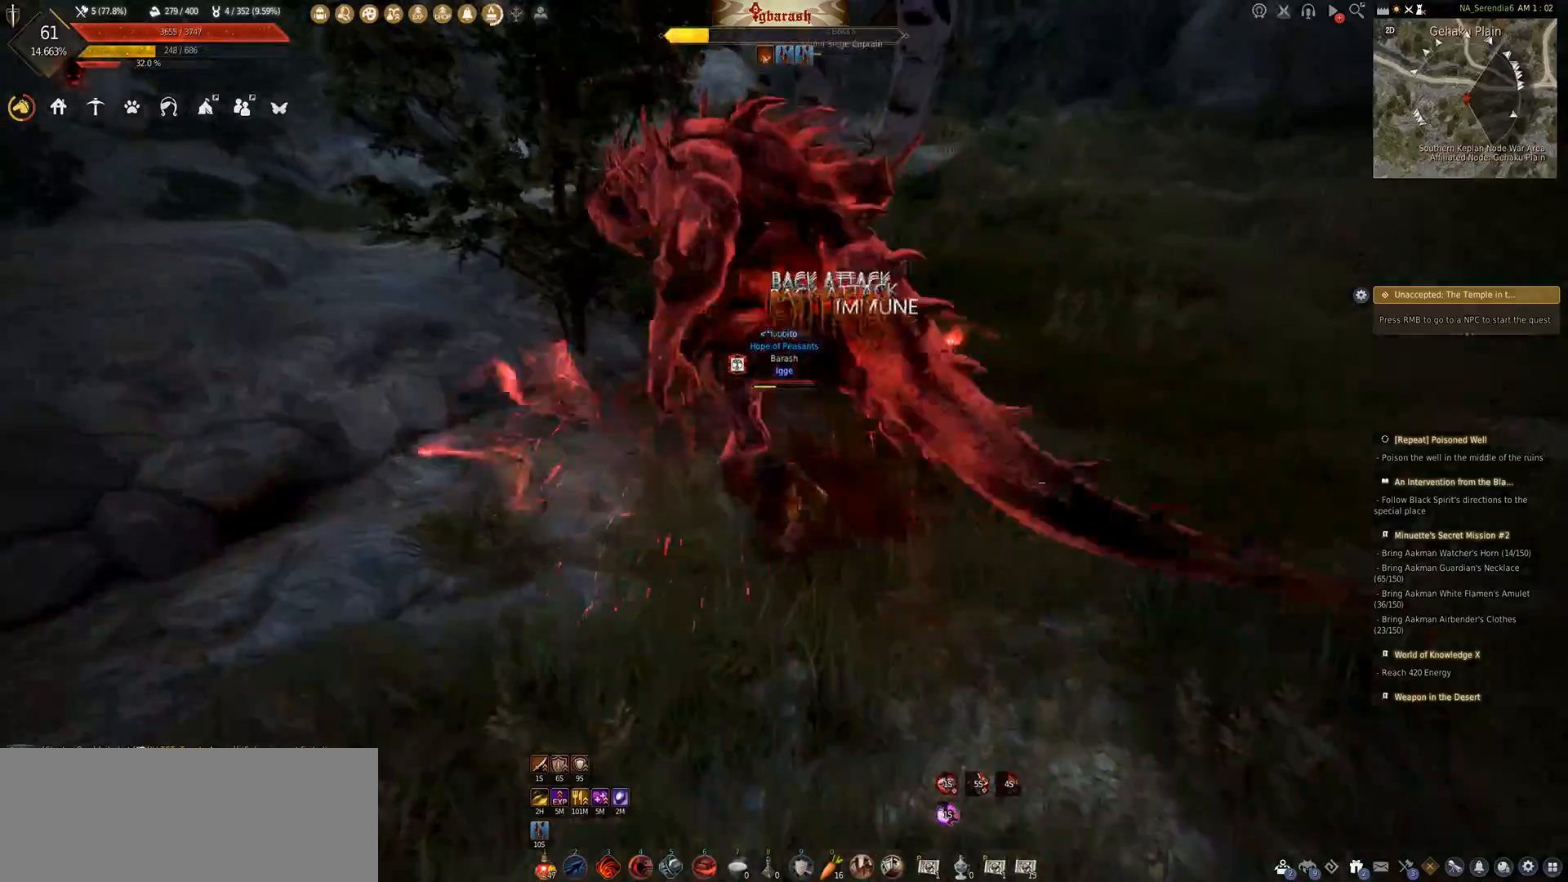
{"keys": ["shift_l"], "mouse": [], "events": [[17, "d", "down"], [183, "shift_l", "down"], [450, "d", "up"]]}
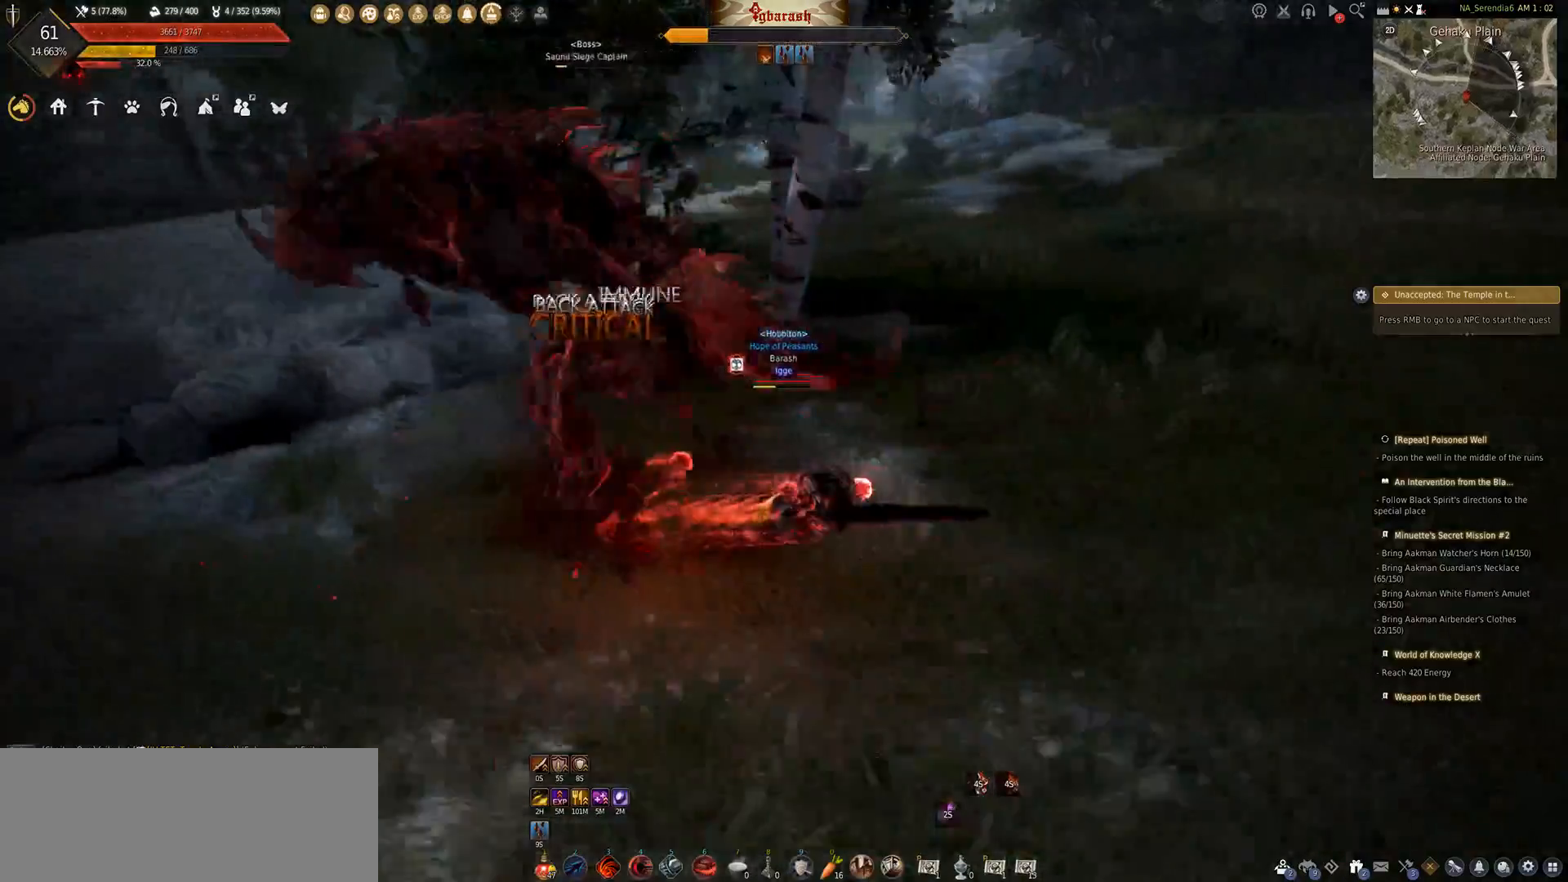
{"keys": ["q", "shift_l"], "mouse": [], "events": [[33, "q", "down"]]}
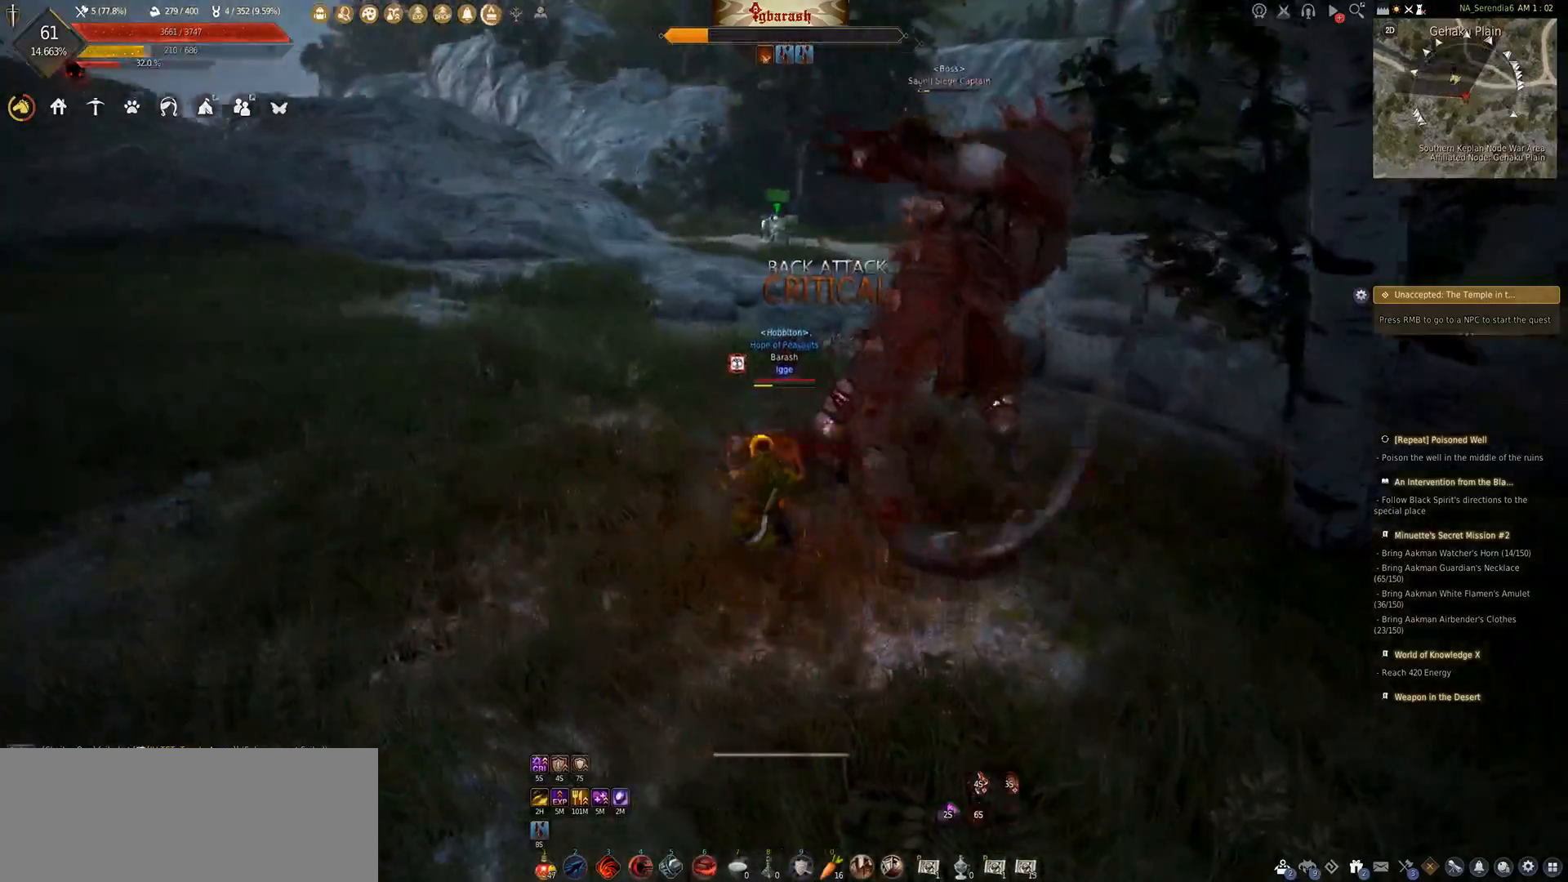
{"keys": ["q", "shift_l"], "mouse": [], "events": []}
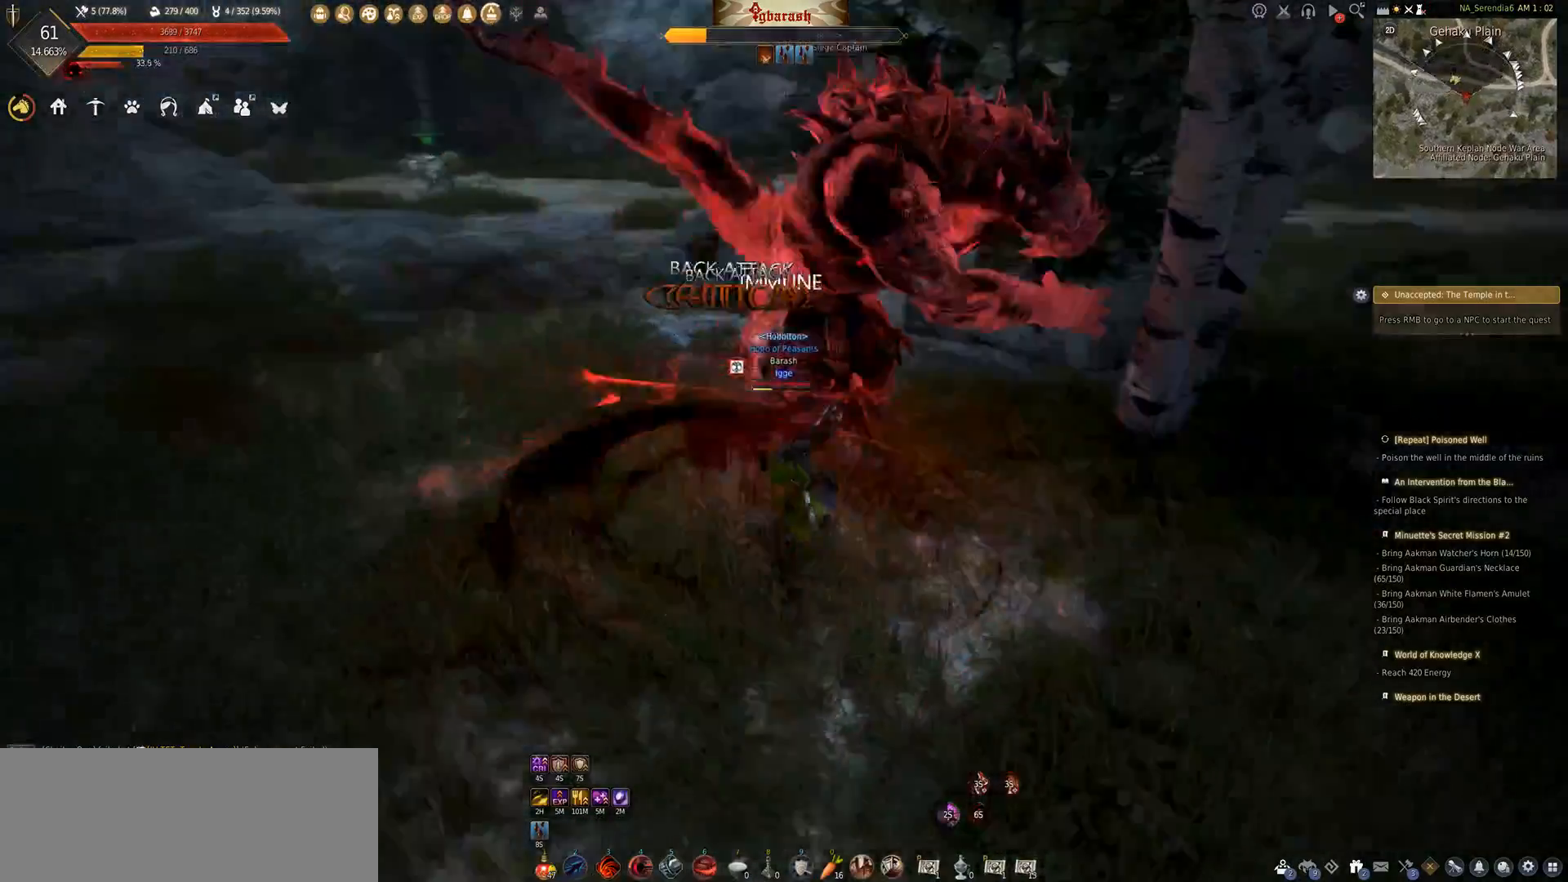
{"keys": ["q", "shift_l"], "mouse": [], "events": []}
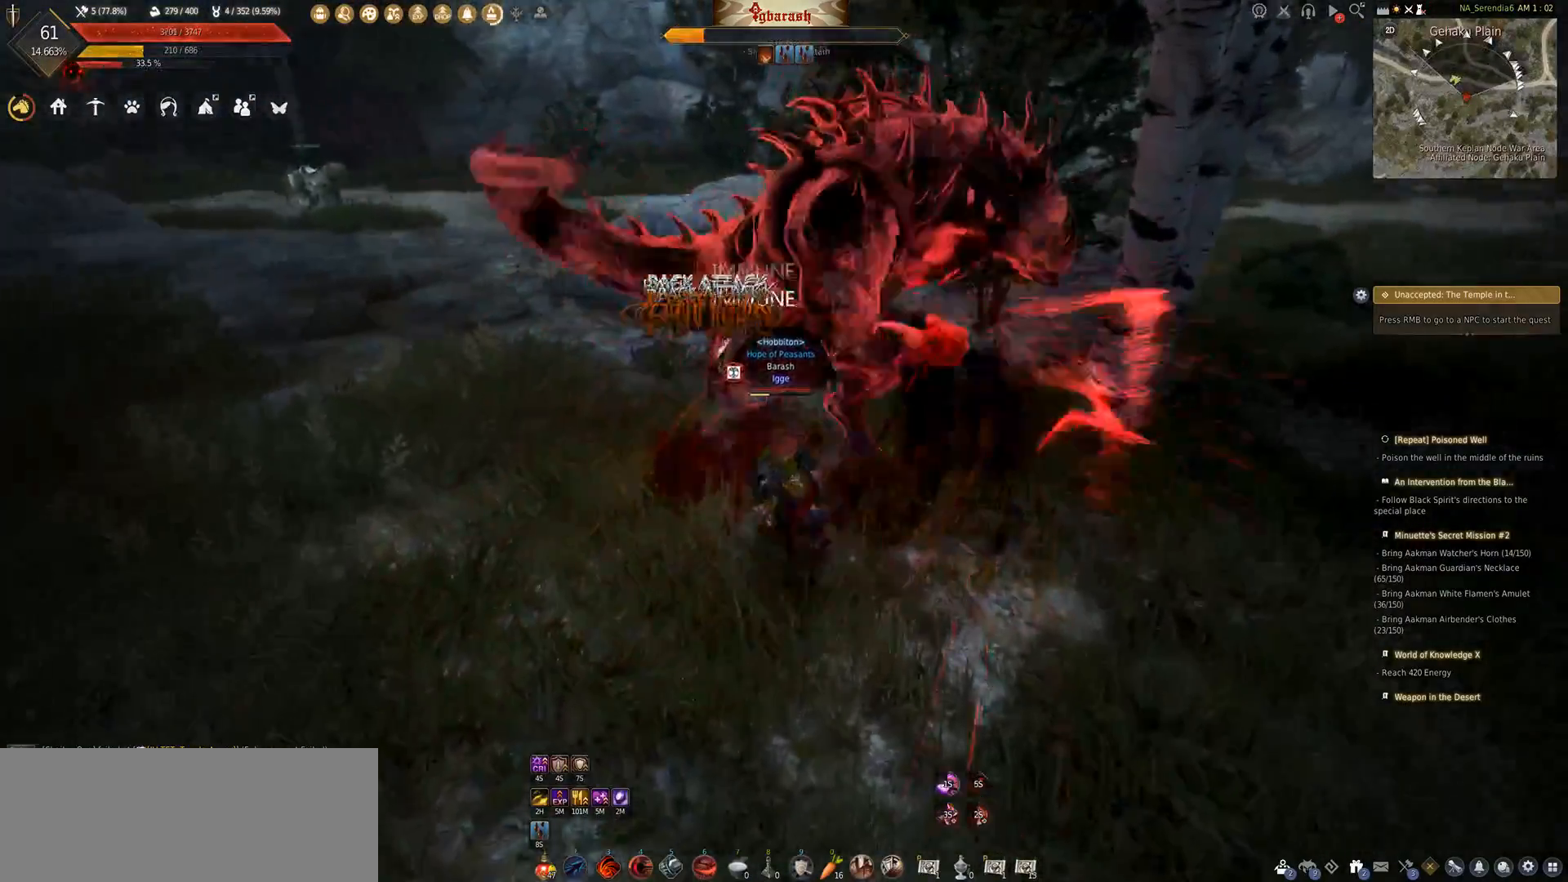
{"keys": [], "mouse": [], "events": [[117, "shift_l", "up"], [183, "q", "up"]]}
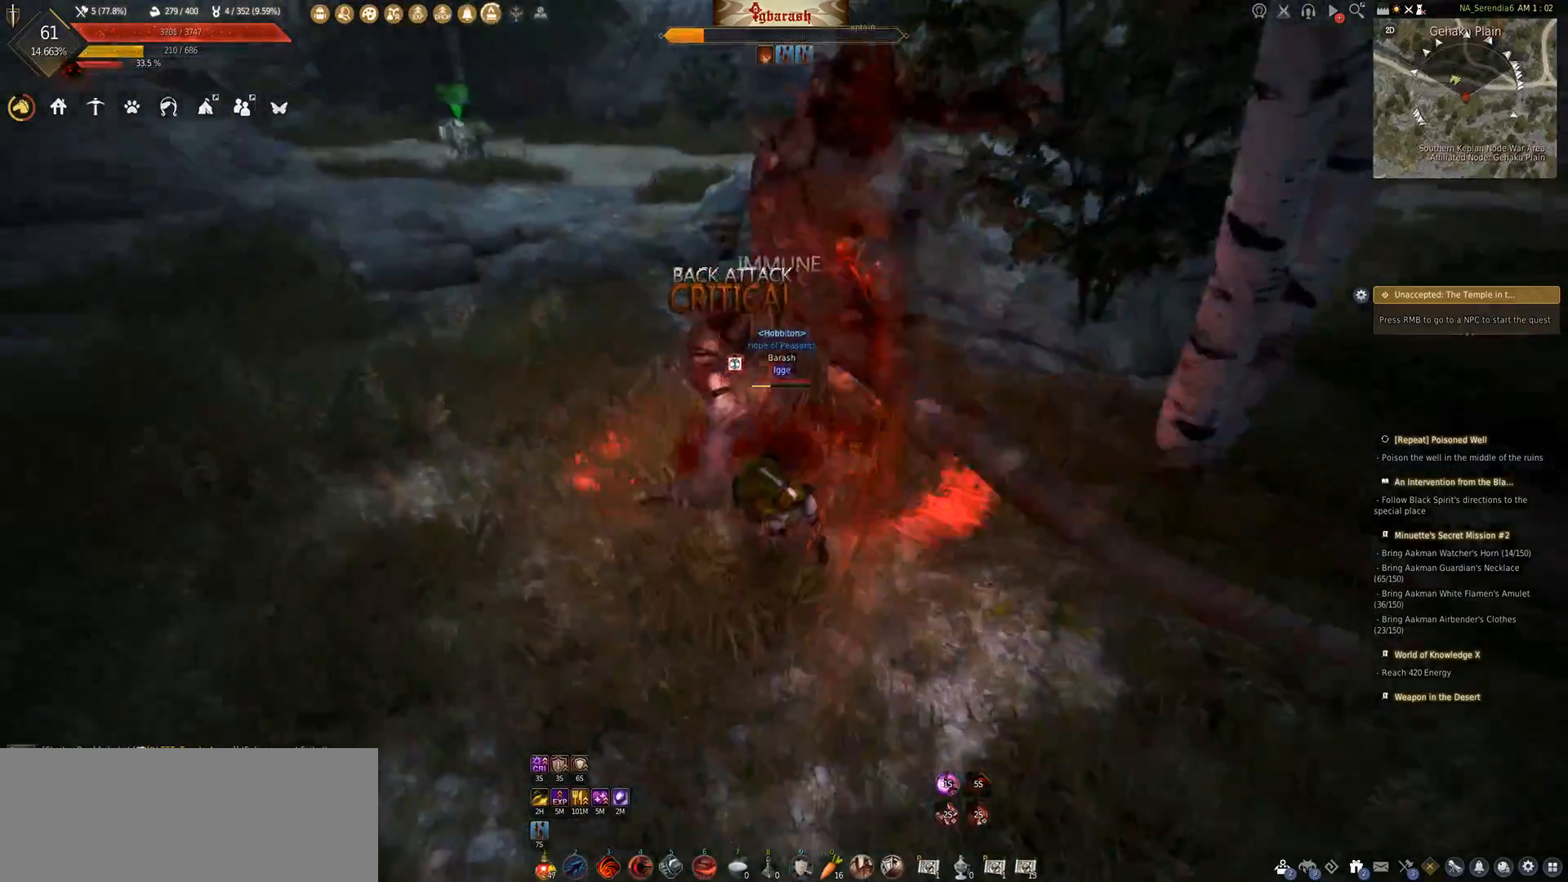
{"keys": ["shift_l"], "mouse": ["right"], "events": [[50, "shift_l", "down"], [100, "mouse_right", "down"]]}
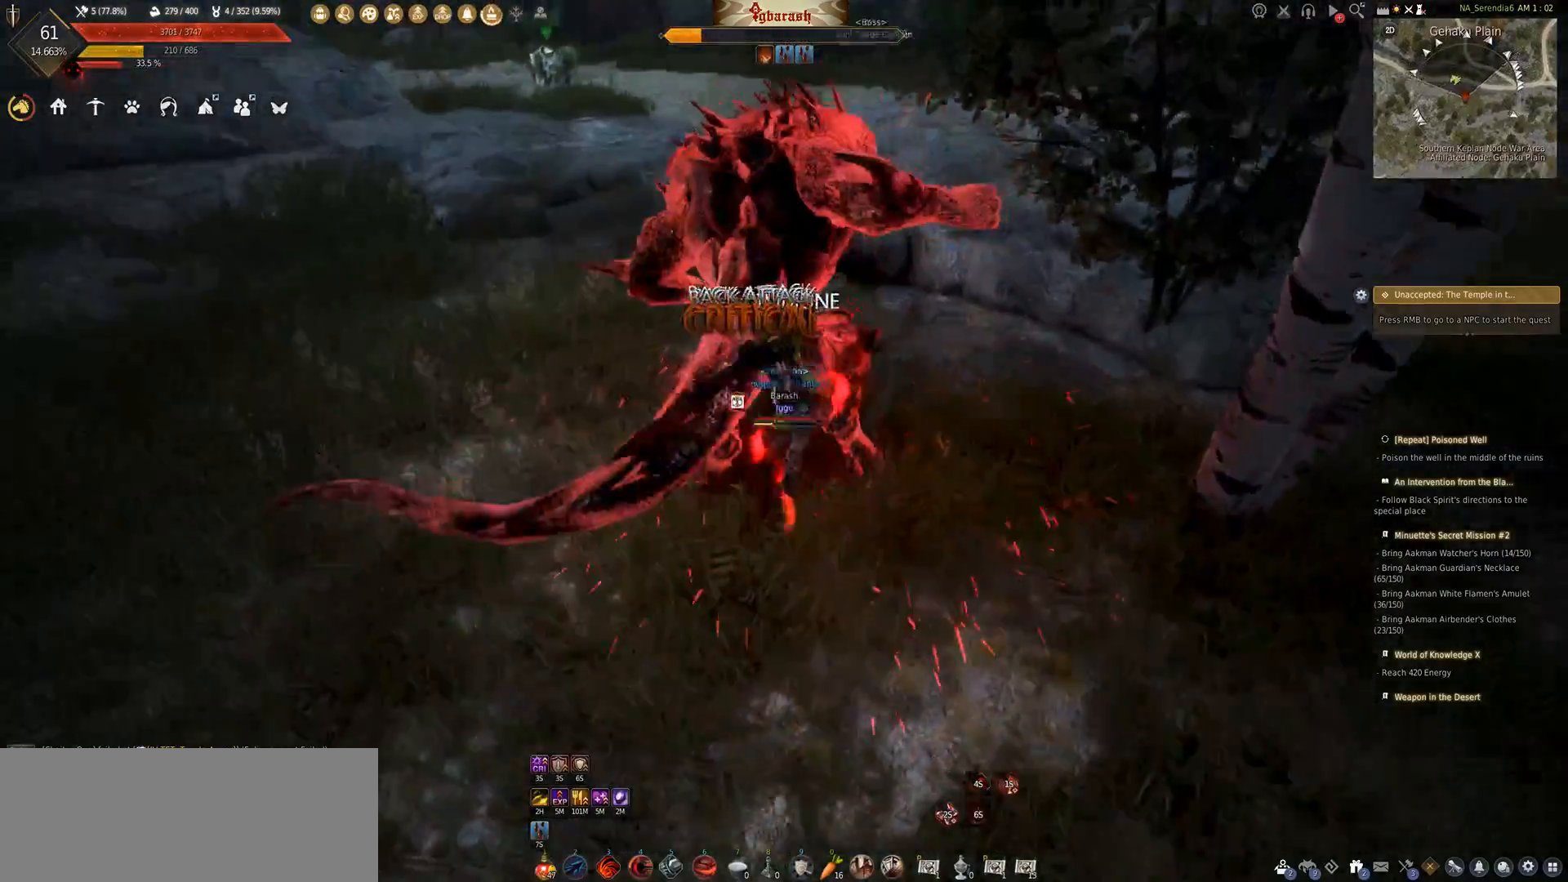
{"keys": [], "mouse": [], "events": [[167, "mouse_right", "up"], [217, "shift_l", "up"]]}
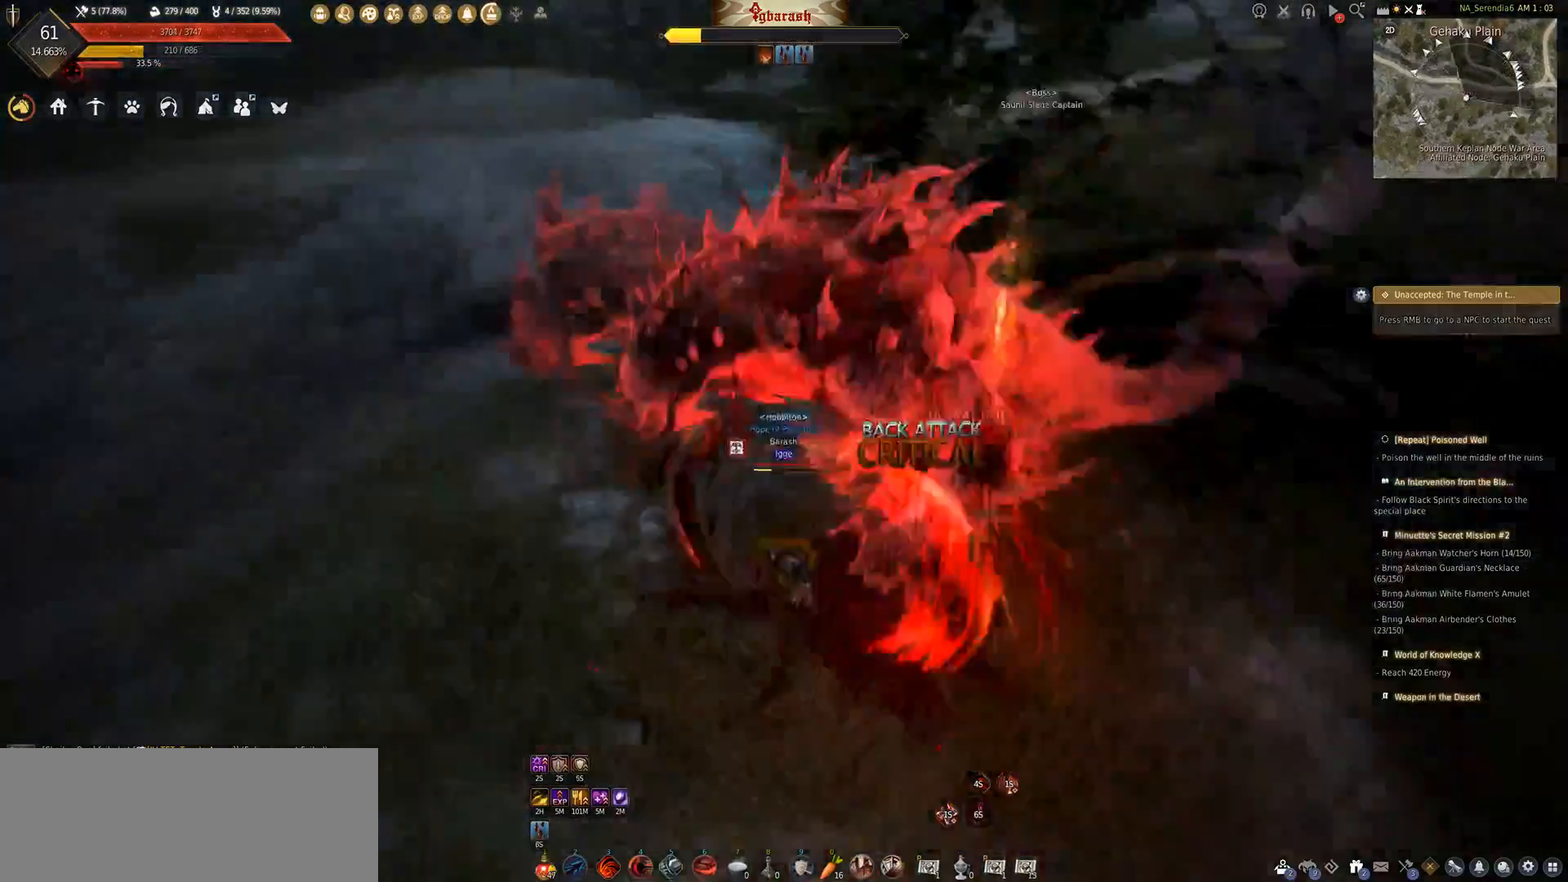
{"keys": ["shift_l"], "mouse": ["left"], "events": [[317, "shift_l", "down"], [400, "mouse_left", "down"]]}
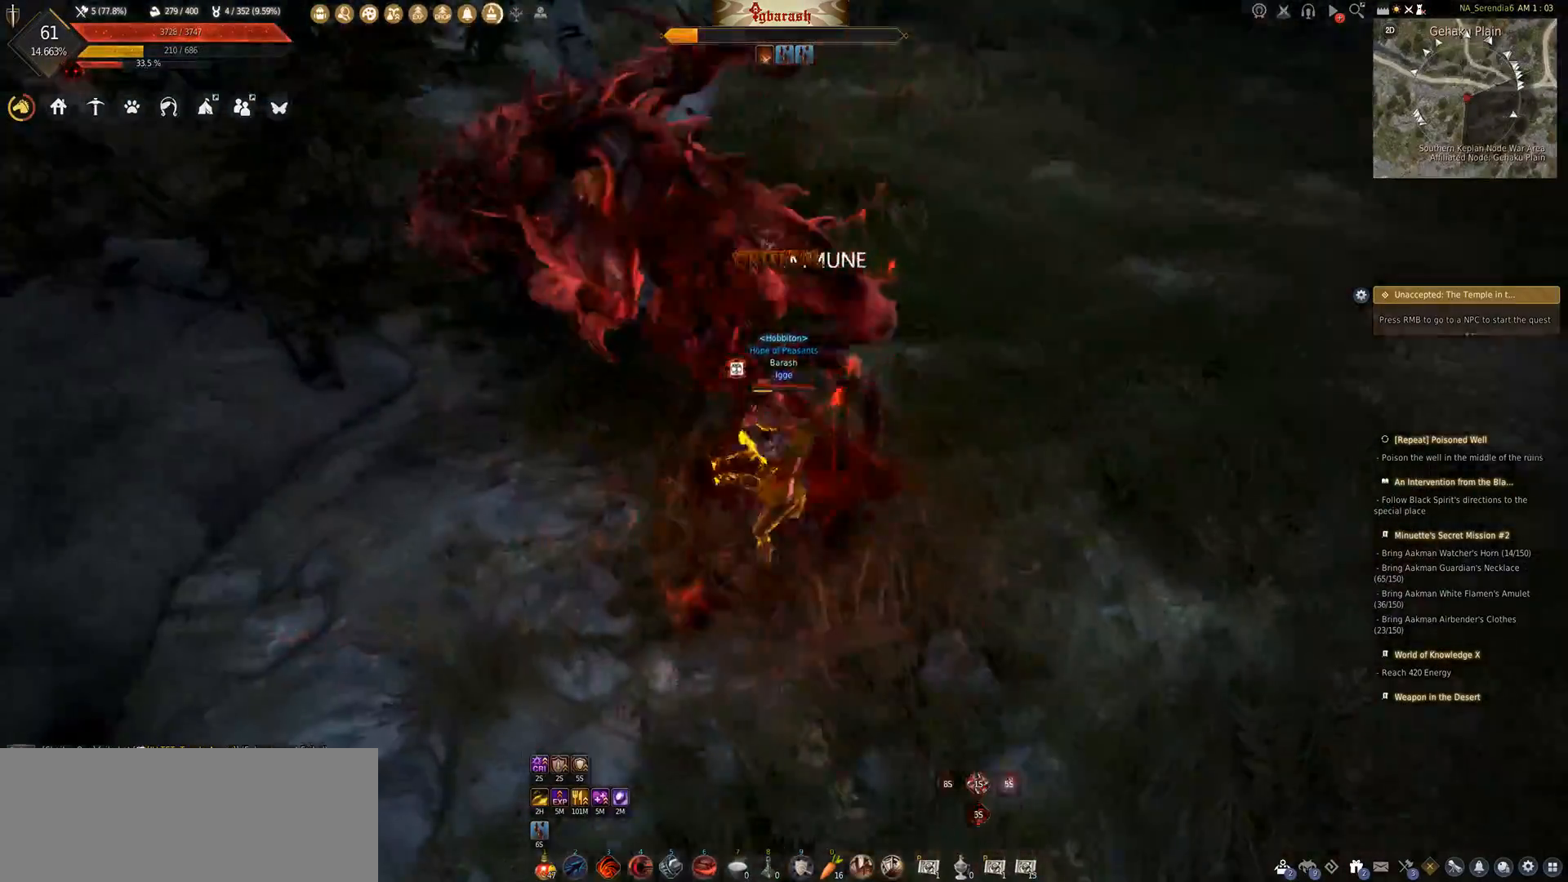
{"keys": ["shift_l"], "mouse": ["left"], "events": []}
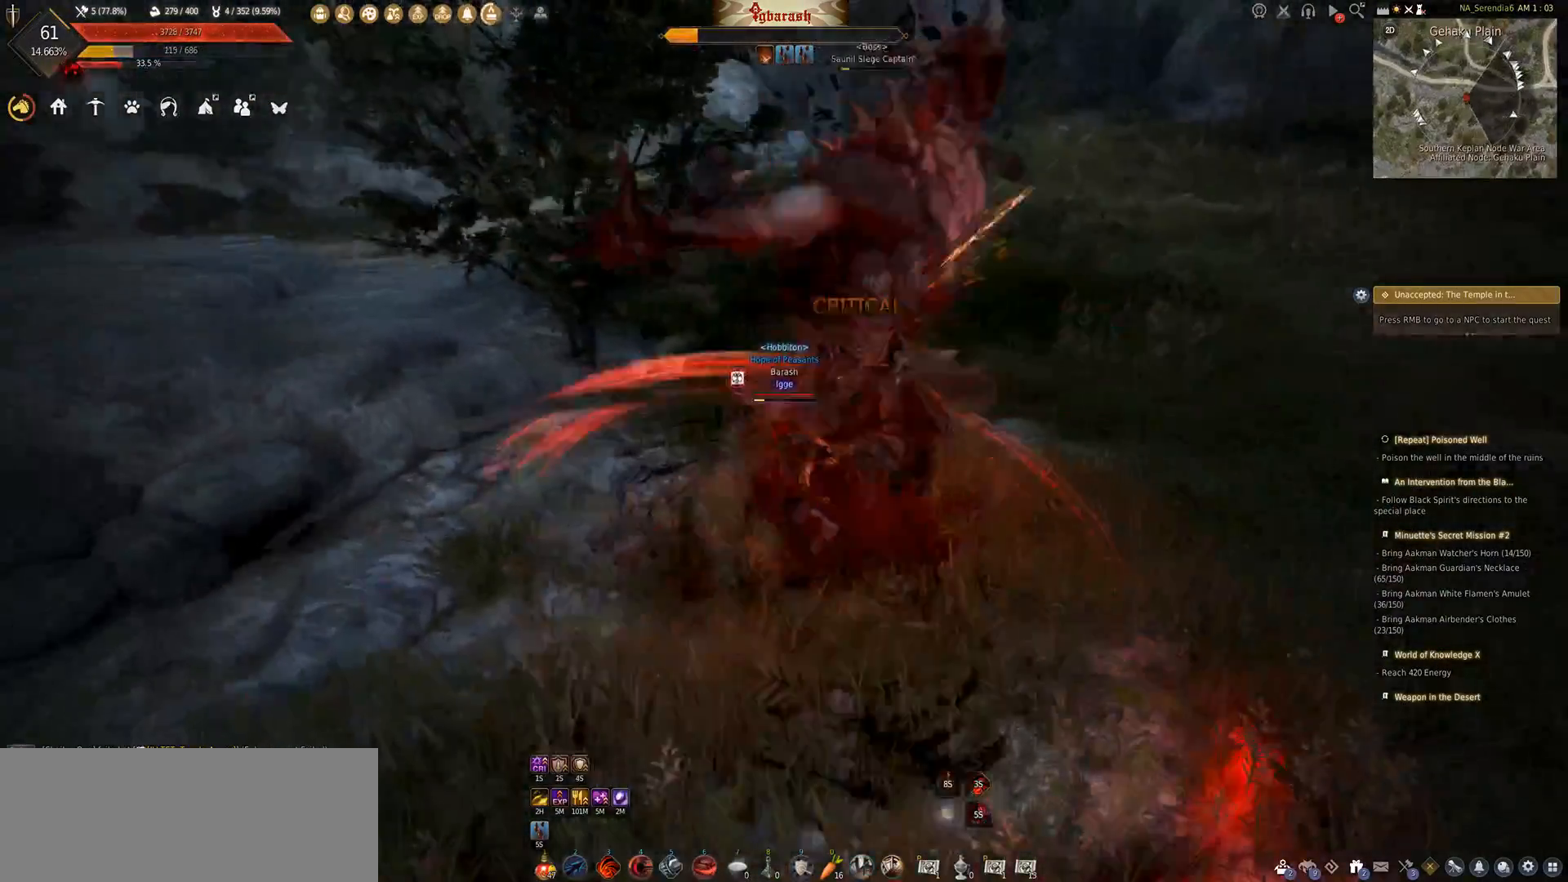
{"keys": [], "mouse": [], "events": [[467, "mouse_left", "up"], [467, "shift_l", "up"]]}
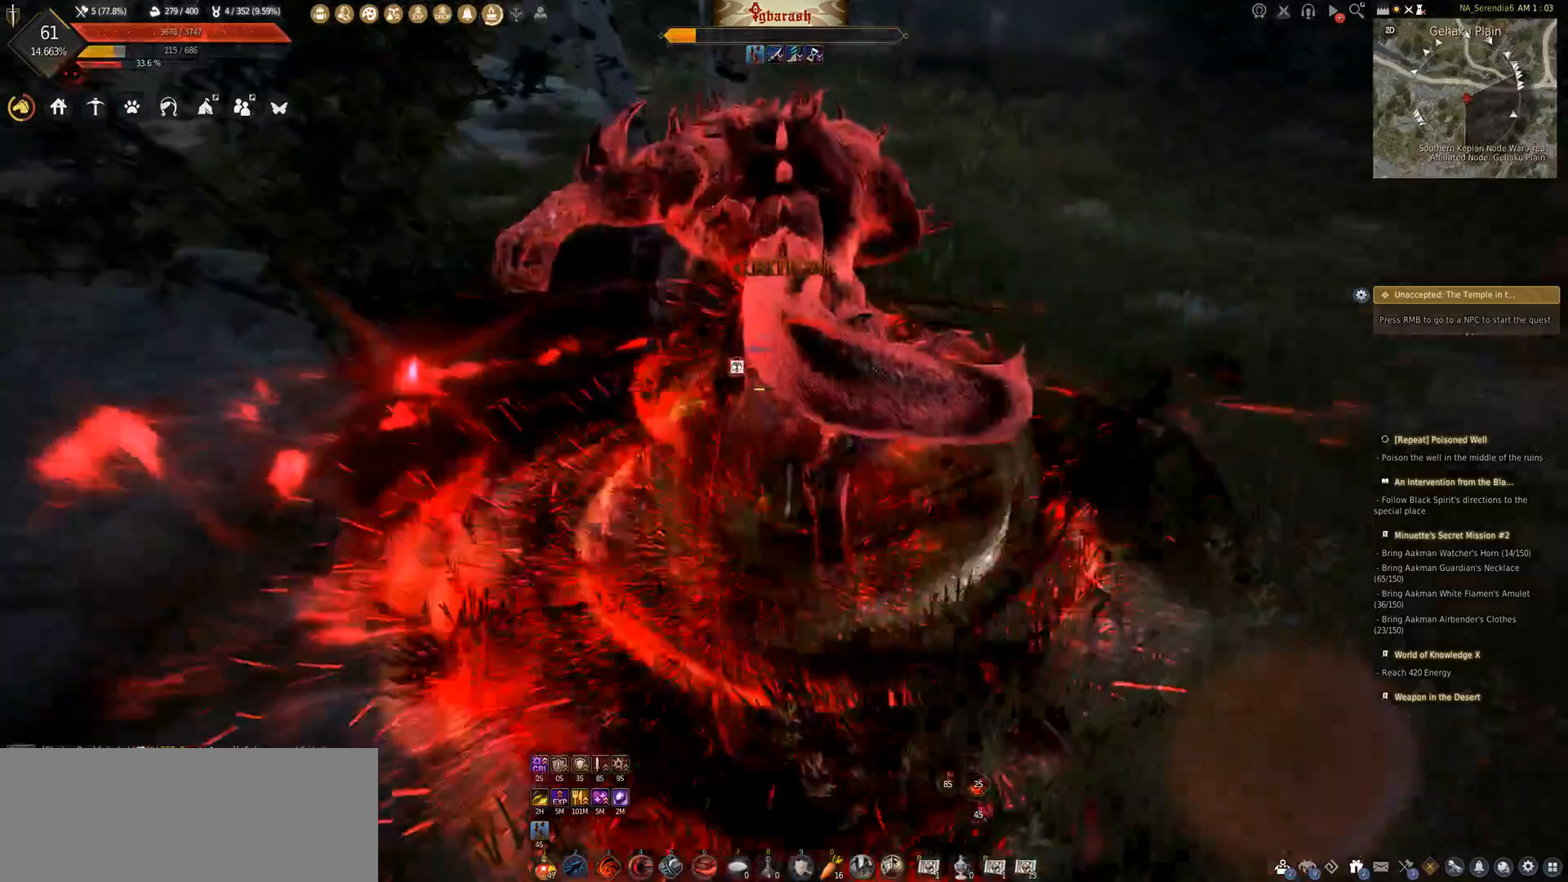
{"keys": ["d", "shift_l"], "mouse": ["wheel"], "events": [[167, "mouse_wheel", "down"], [367, "d", "down"], [500, "shift_l", "down"]]}
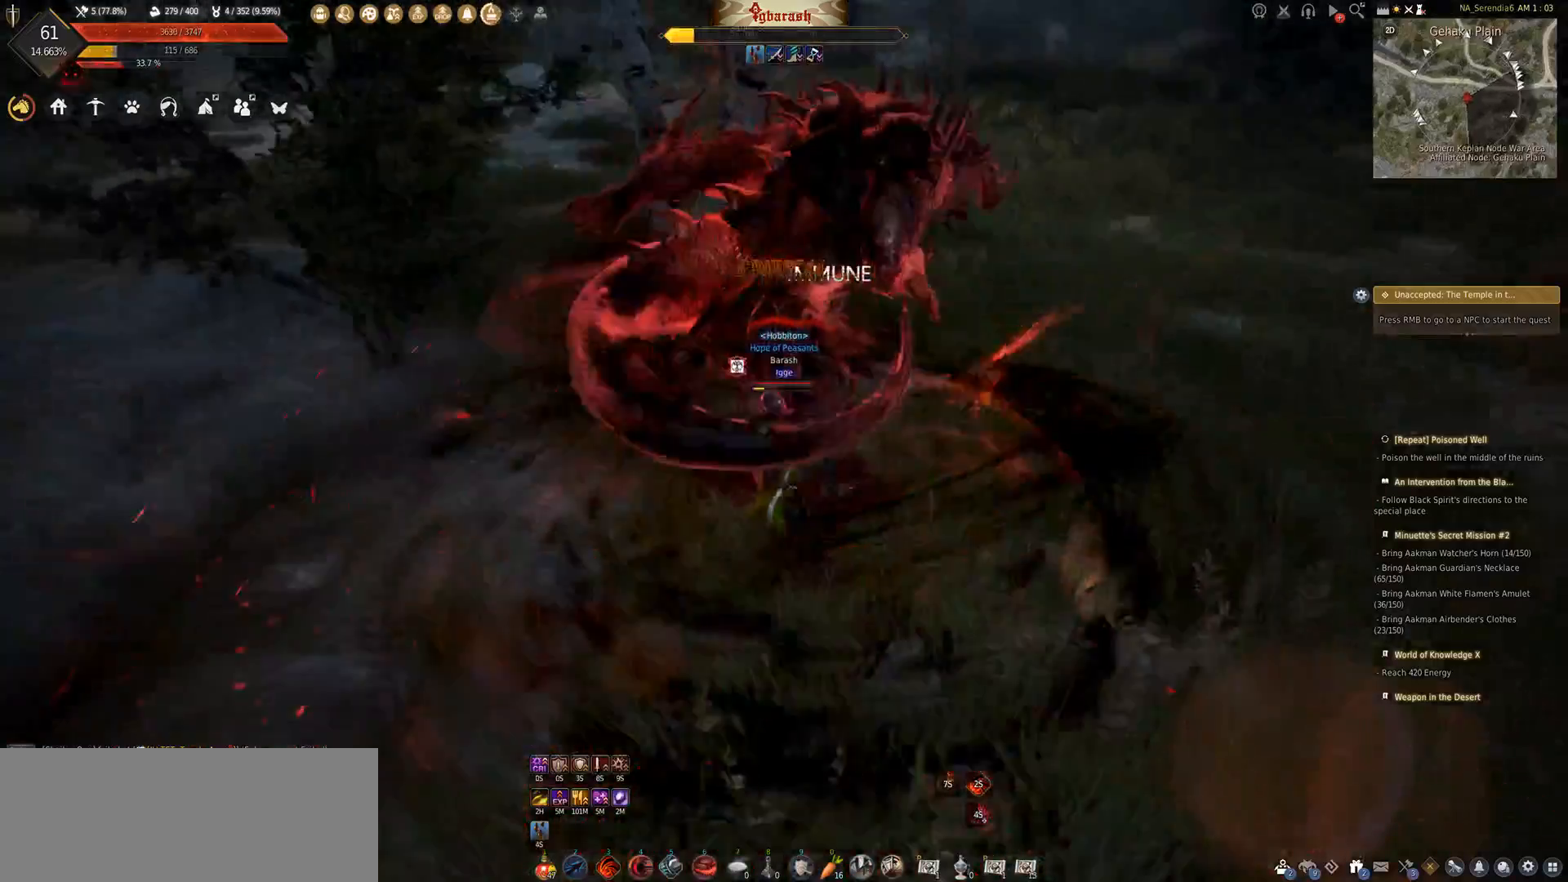
{"keys": ["f", "s"], "mouse": ["wheel"], "events": [[167, "shift_l", "up"], [250, "s", "down"], [300, "d", "up"], [400, "f", "down"]]}
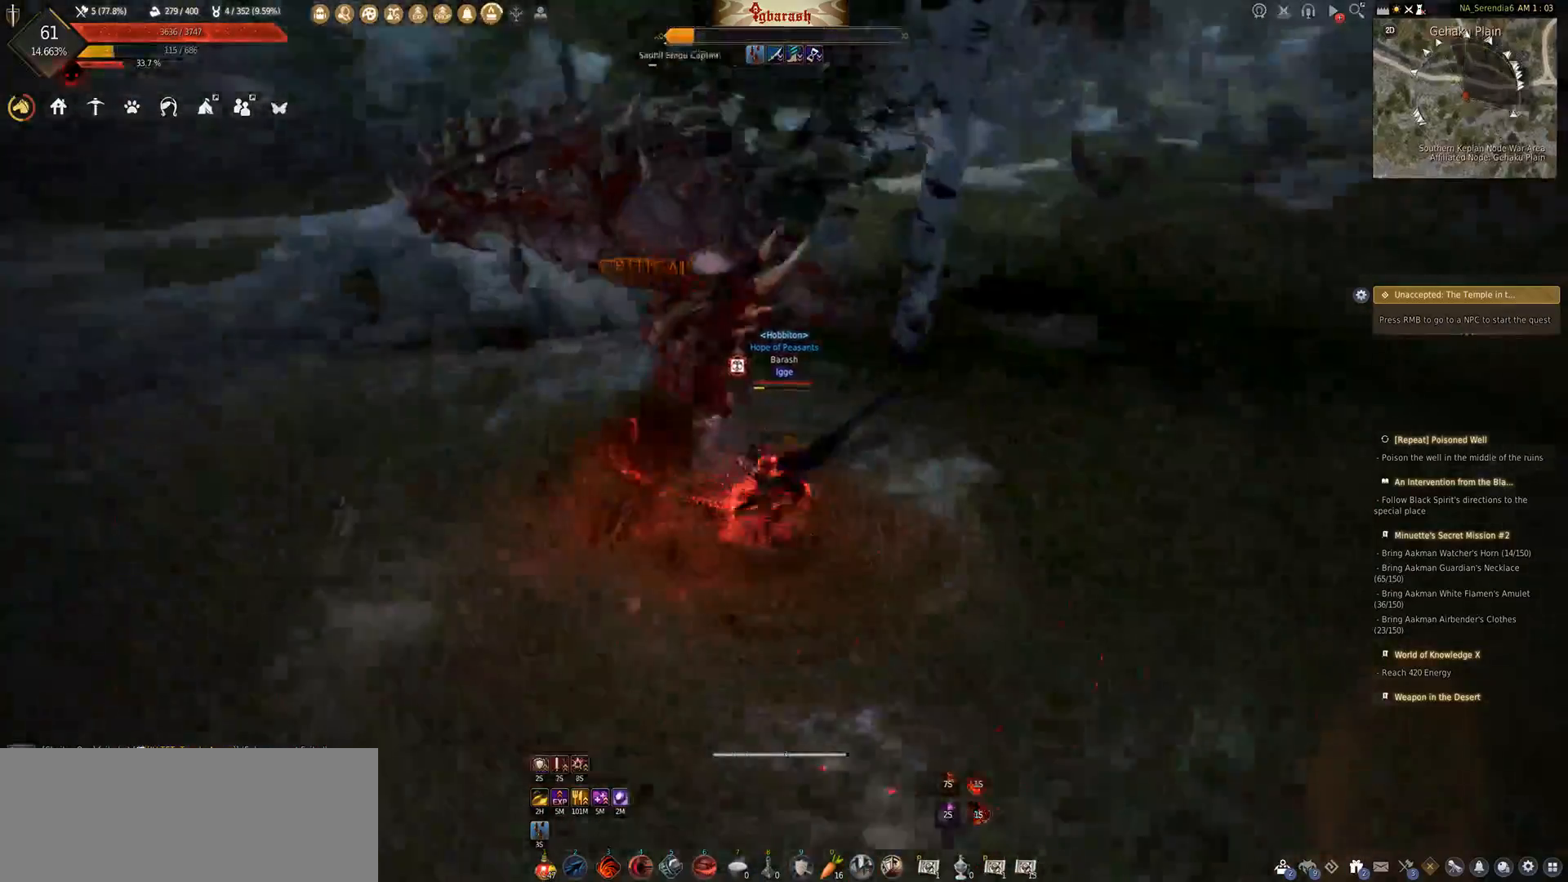
{"keys": ["f", "s"], "mouse": ["wheel"], "events": []}
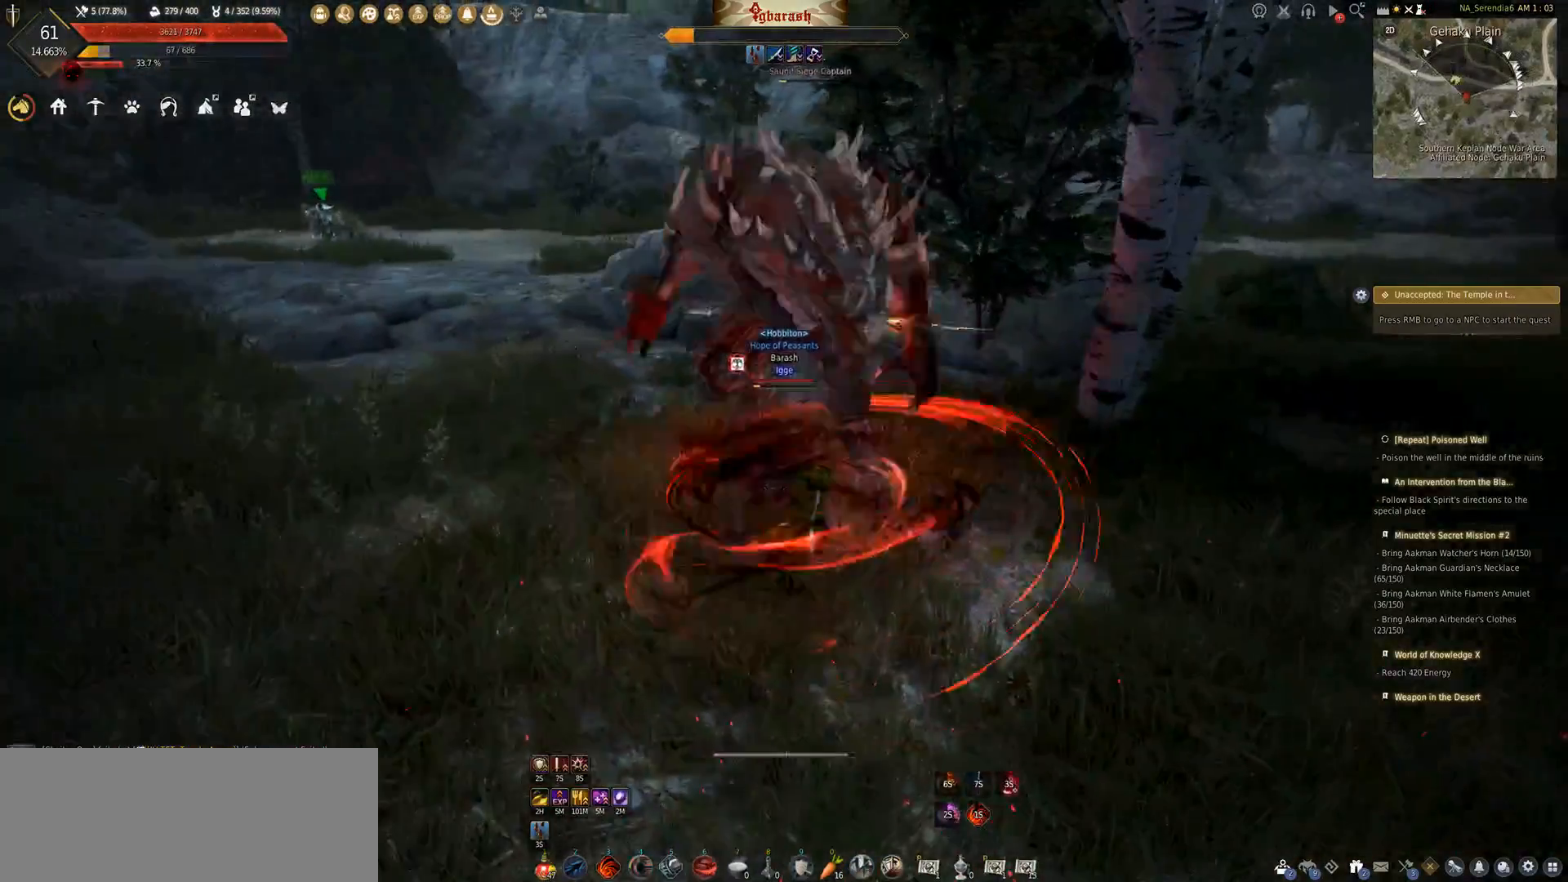
{"keys": ["f", "s"], "mouse": ["wheel"], "events": []}
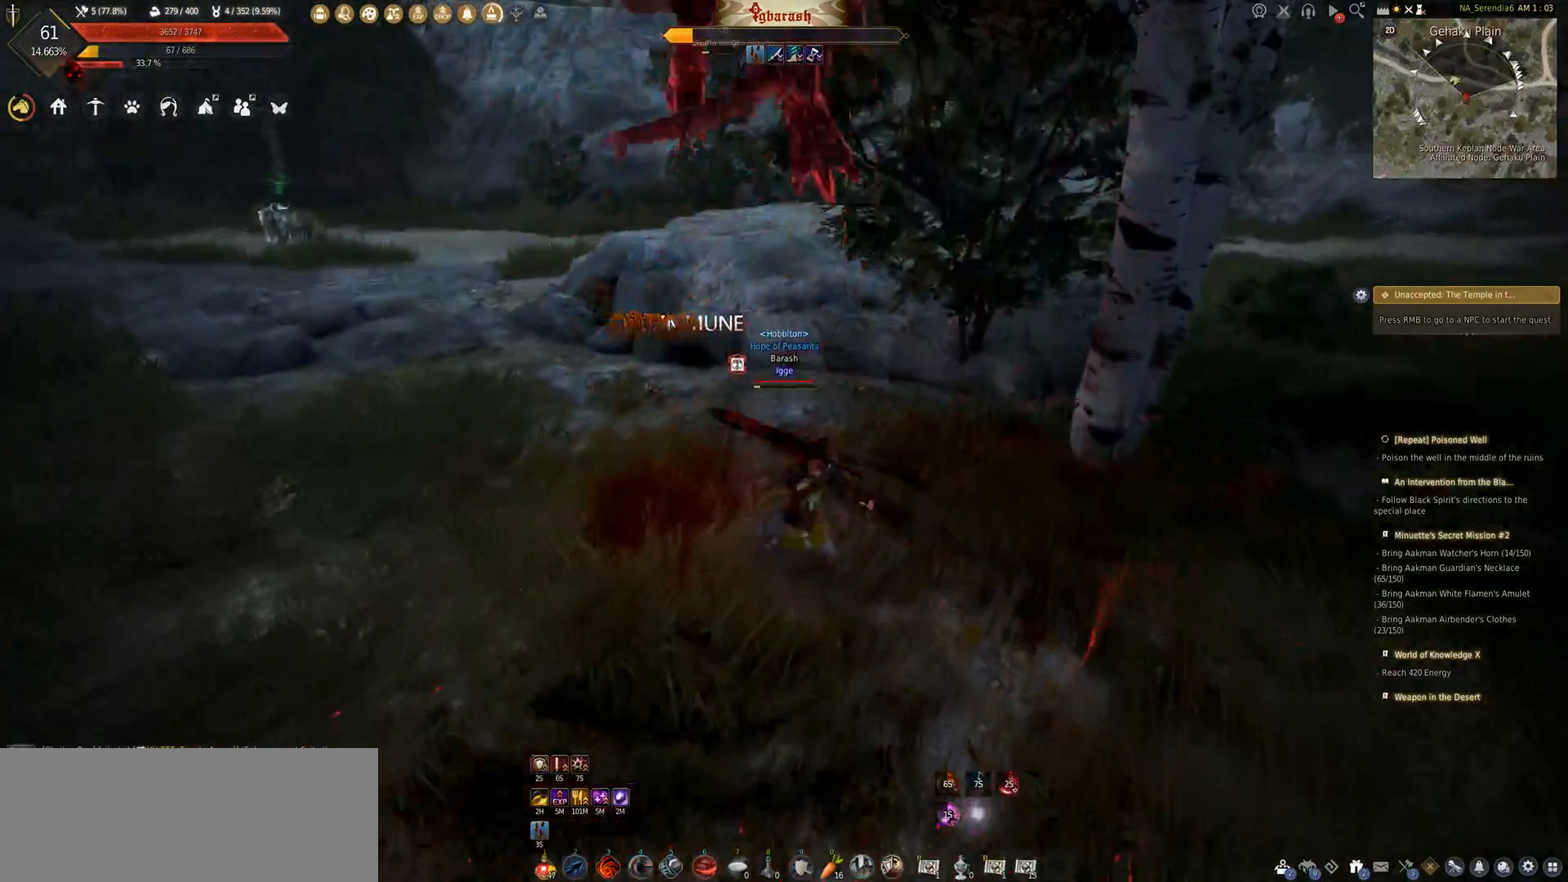
{"keys": ["a", "shift_l"], "mouse": [], "events": [[133, "f", "up"], [133, "s", "up"], [183, "mouse_wheel", "up"], [317, "shift_l", "down"], [350, "a", "down"]]}
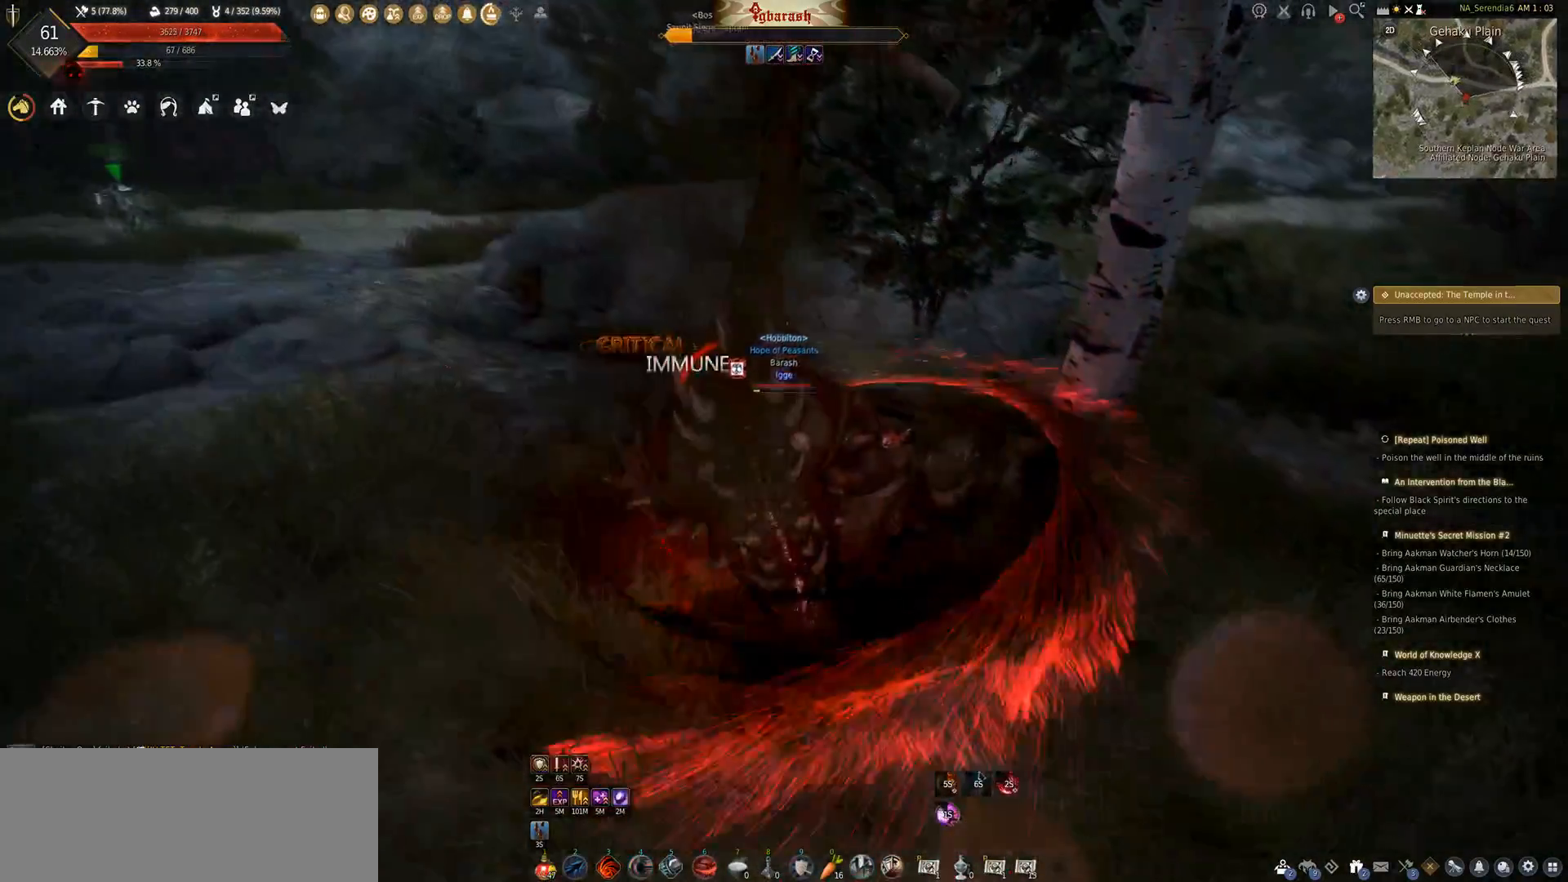
{"keys": [], "mouse": [], "events": [[383, "a", "up"], [400, "shift_l", "up"]]}
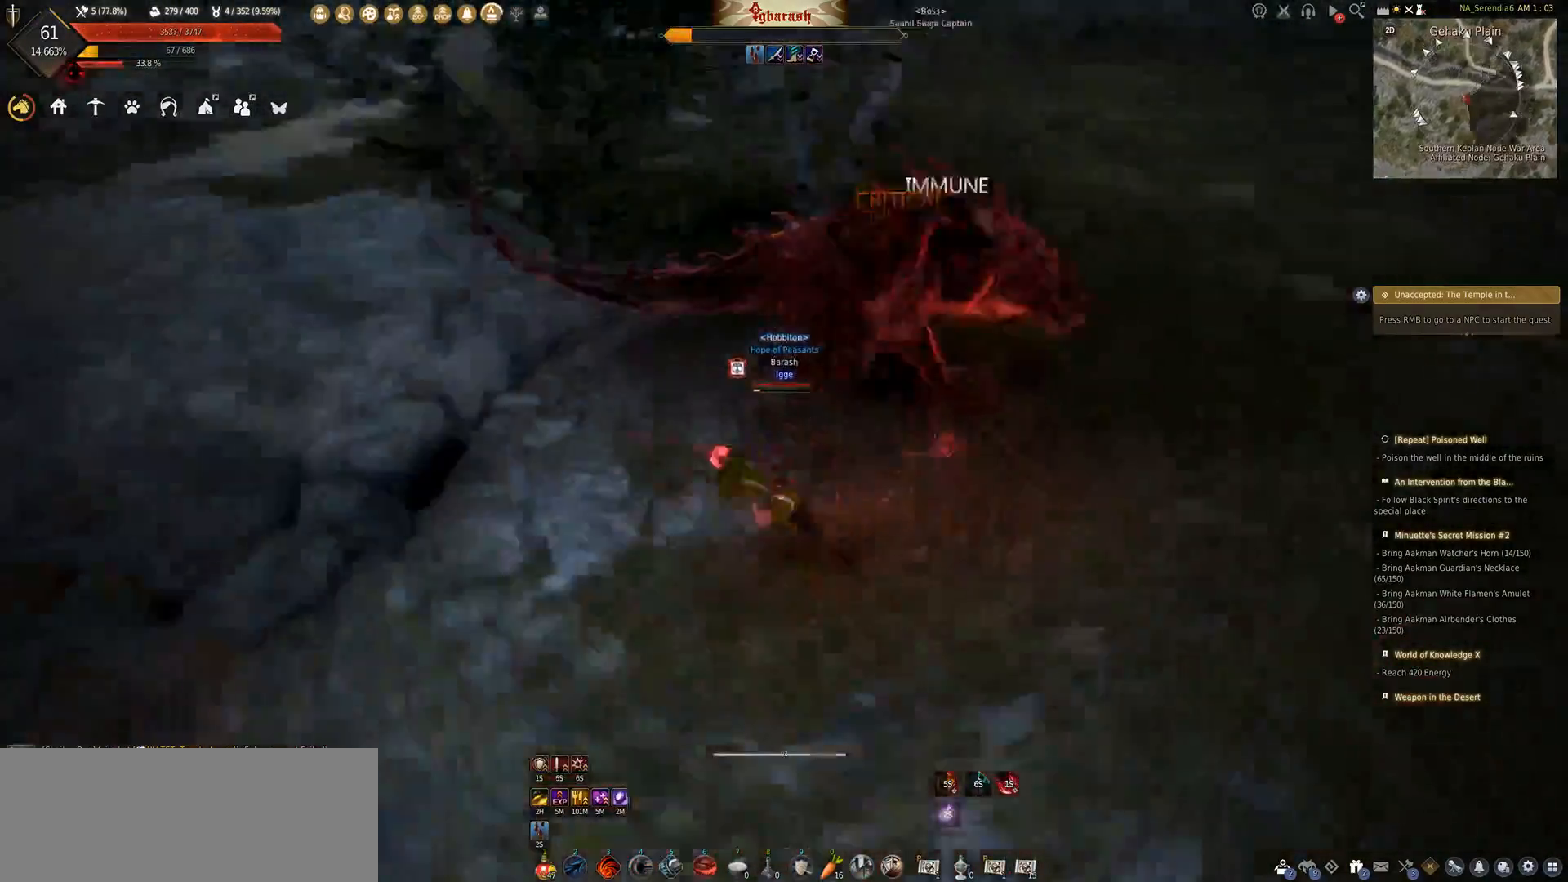
{"keys": ["s"], "mouse": ["right"], "events": [[100, "s", "down"], [183, "mouse_right", "down"]]}
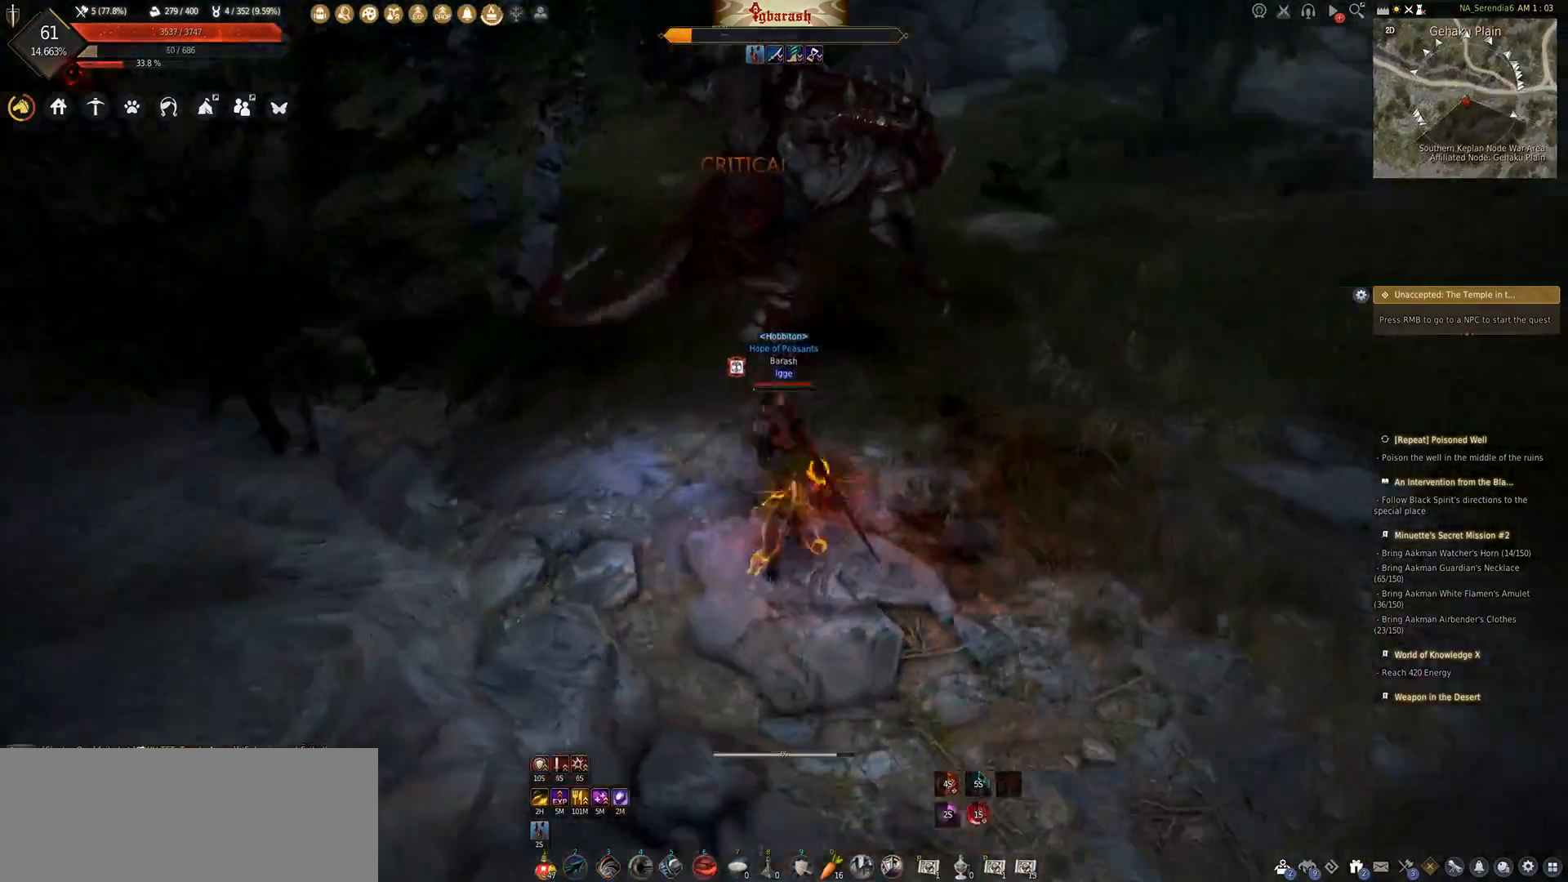
{"keys": ["s"], "mouse": ["right"], "events": []}
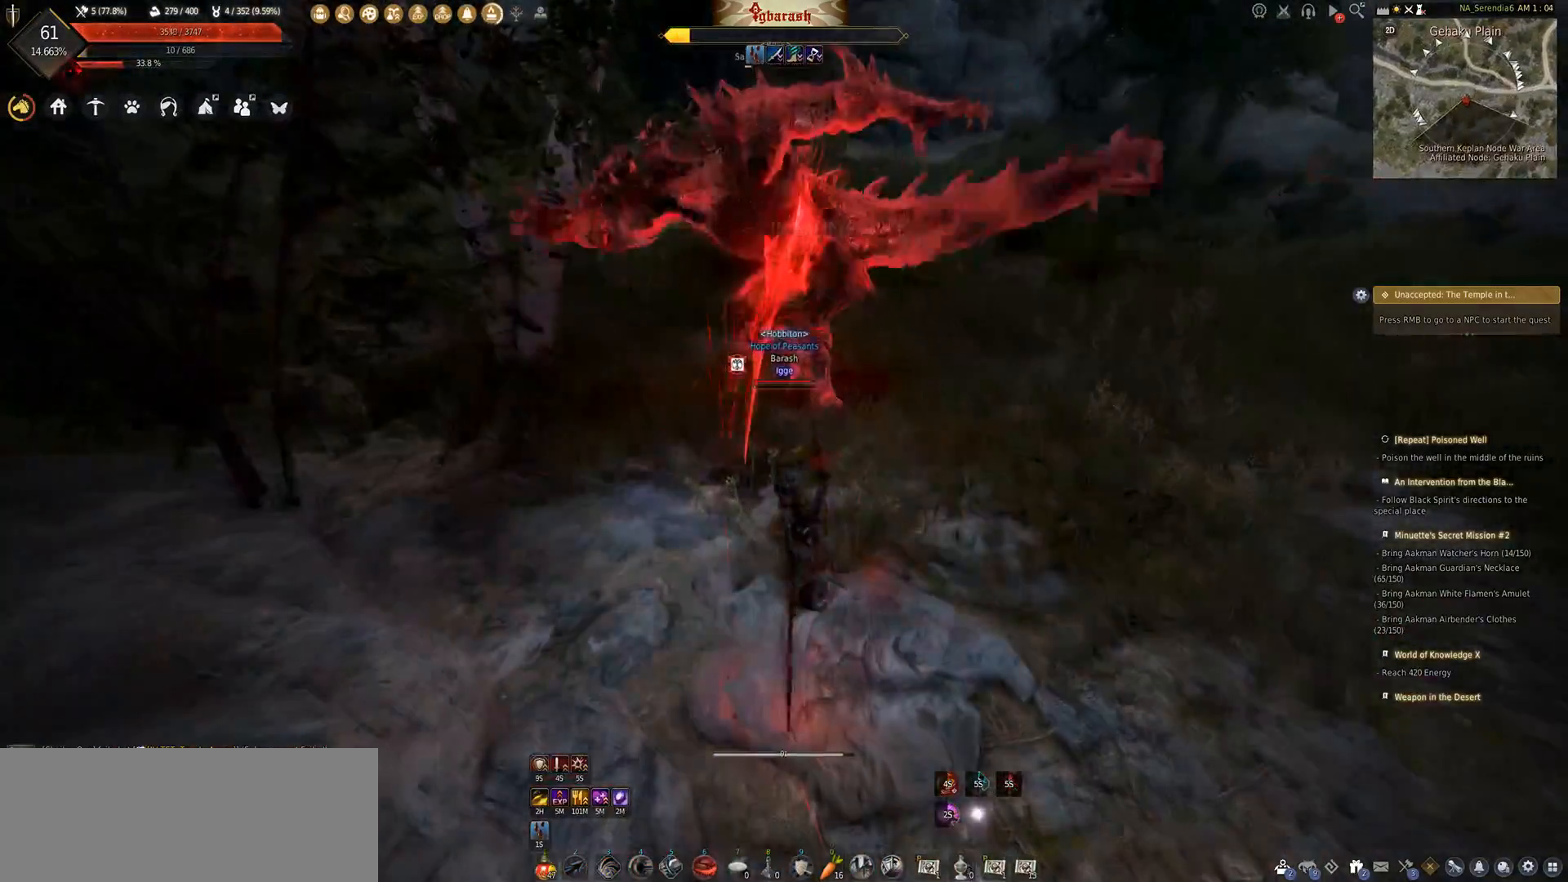
{"keys": [], "mouse": [], "events": [[267, "mouse_right", "up"], [300, "s", "up"]]}
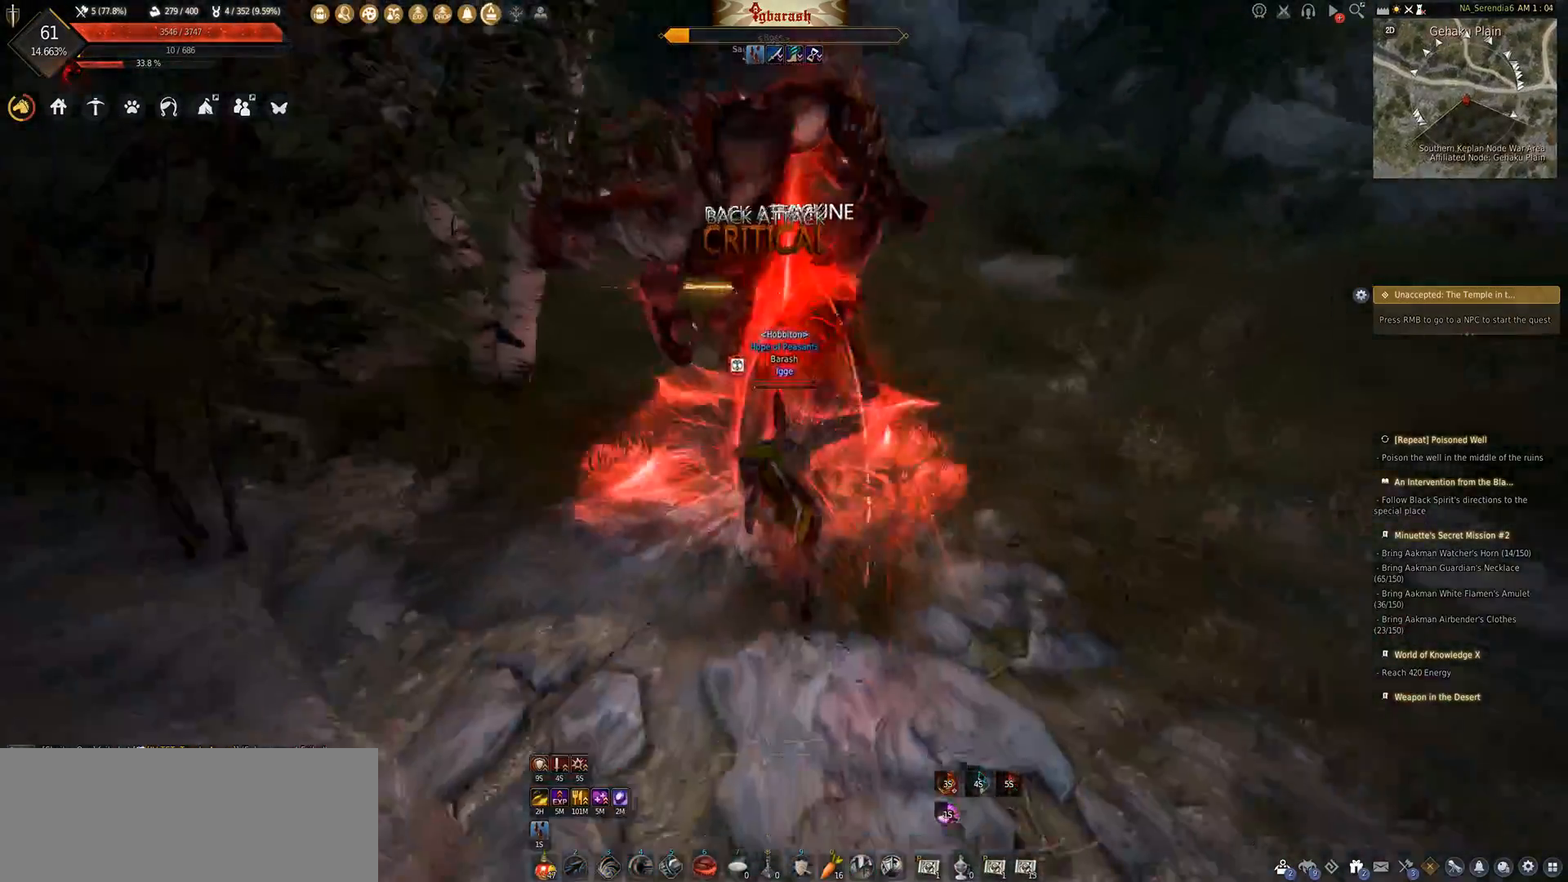
{"keys": ["w"], "mouse": ["right"], "events": [[183, "w", "down"], [233, "mouse_right", "down"]]}
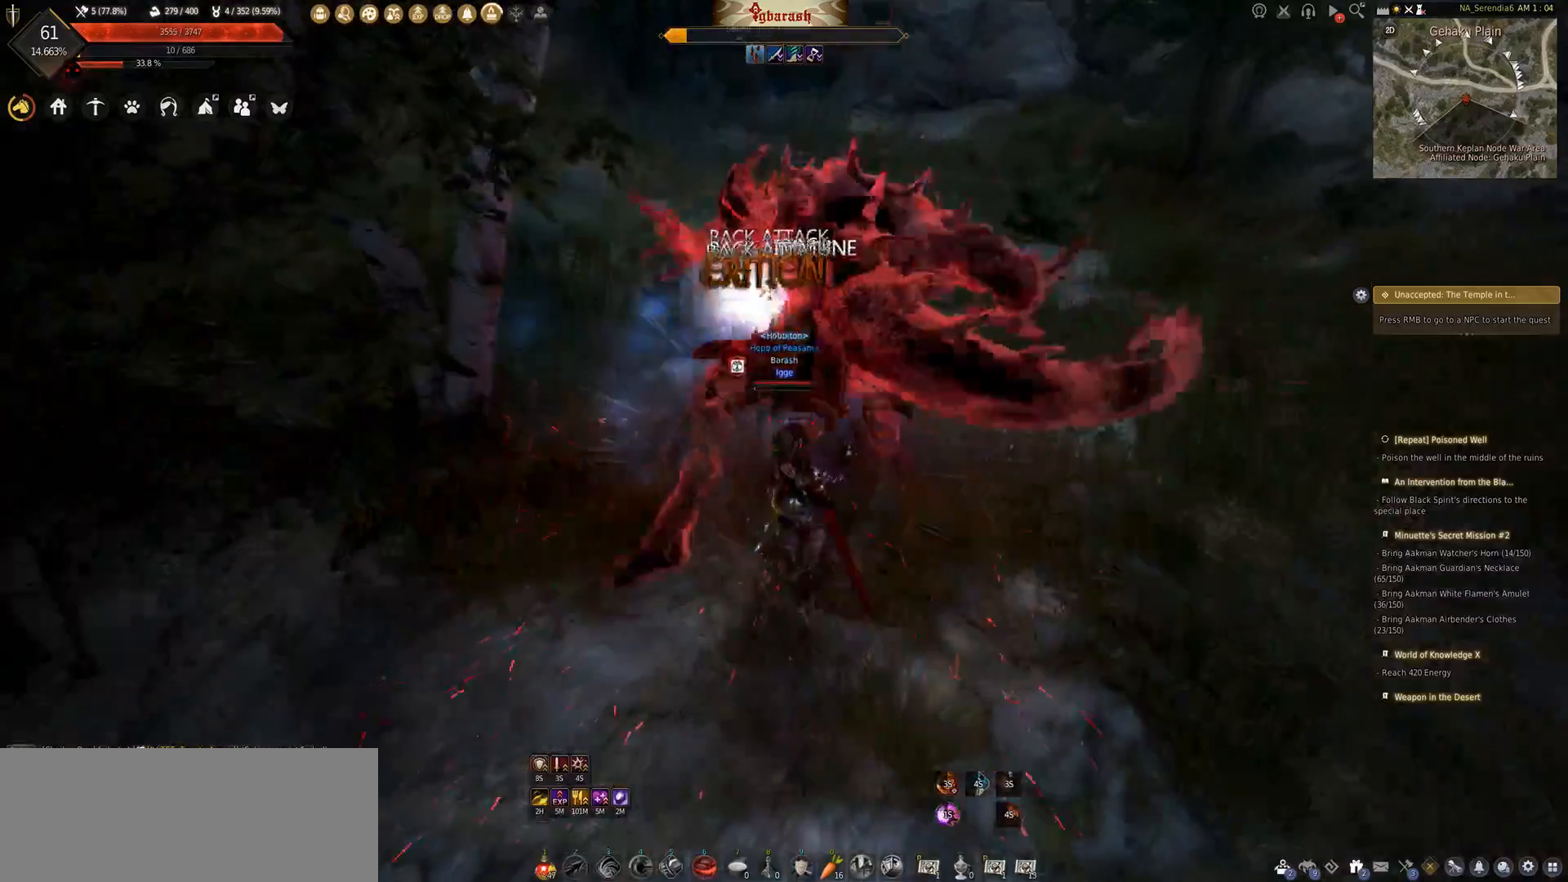
{"keys": [], "mouse": ["right"], "events": [[350, "w", "up"]]}
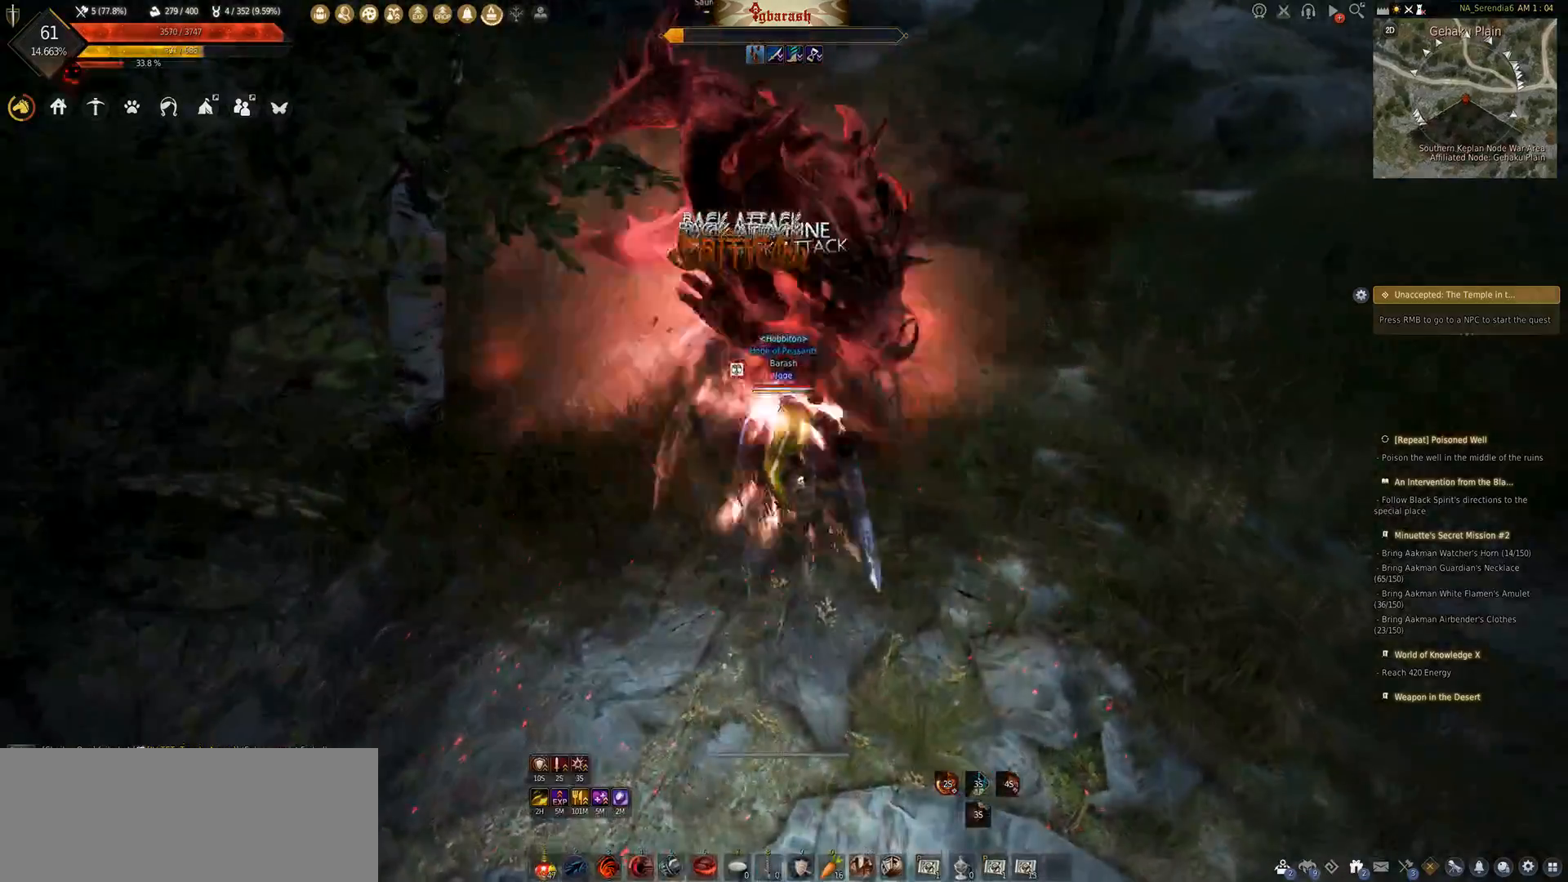
{"keys": ["d", "shift_l"], "mouse": ["wheel"], "events": [[17, "mouse_right", "up"], [200, "mouse_wheel", "down"], [233, "d", "down"], [467, "shift_l", "down"]]}
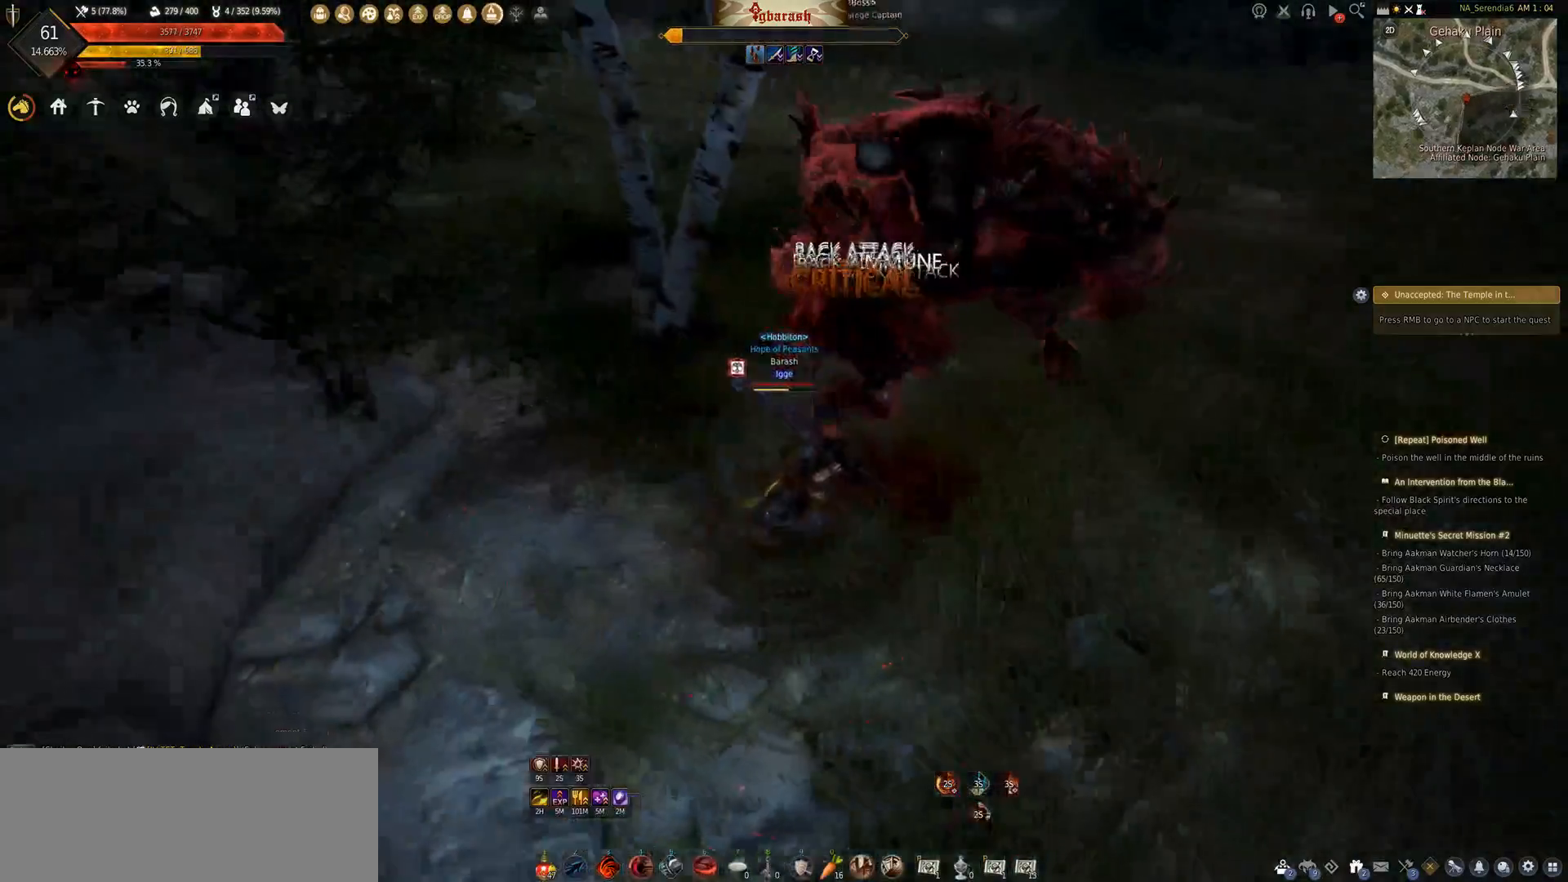
{"keys": ["q", "shift_l"], "mouse": ["wheel"], "events": [[300, "d", "up"], [333, "q", "down"]]}
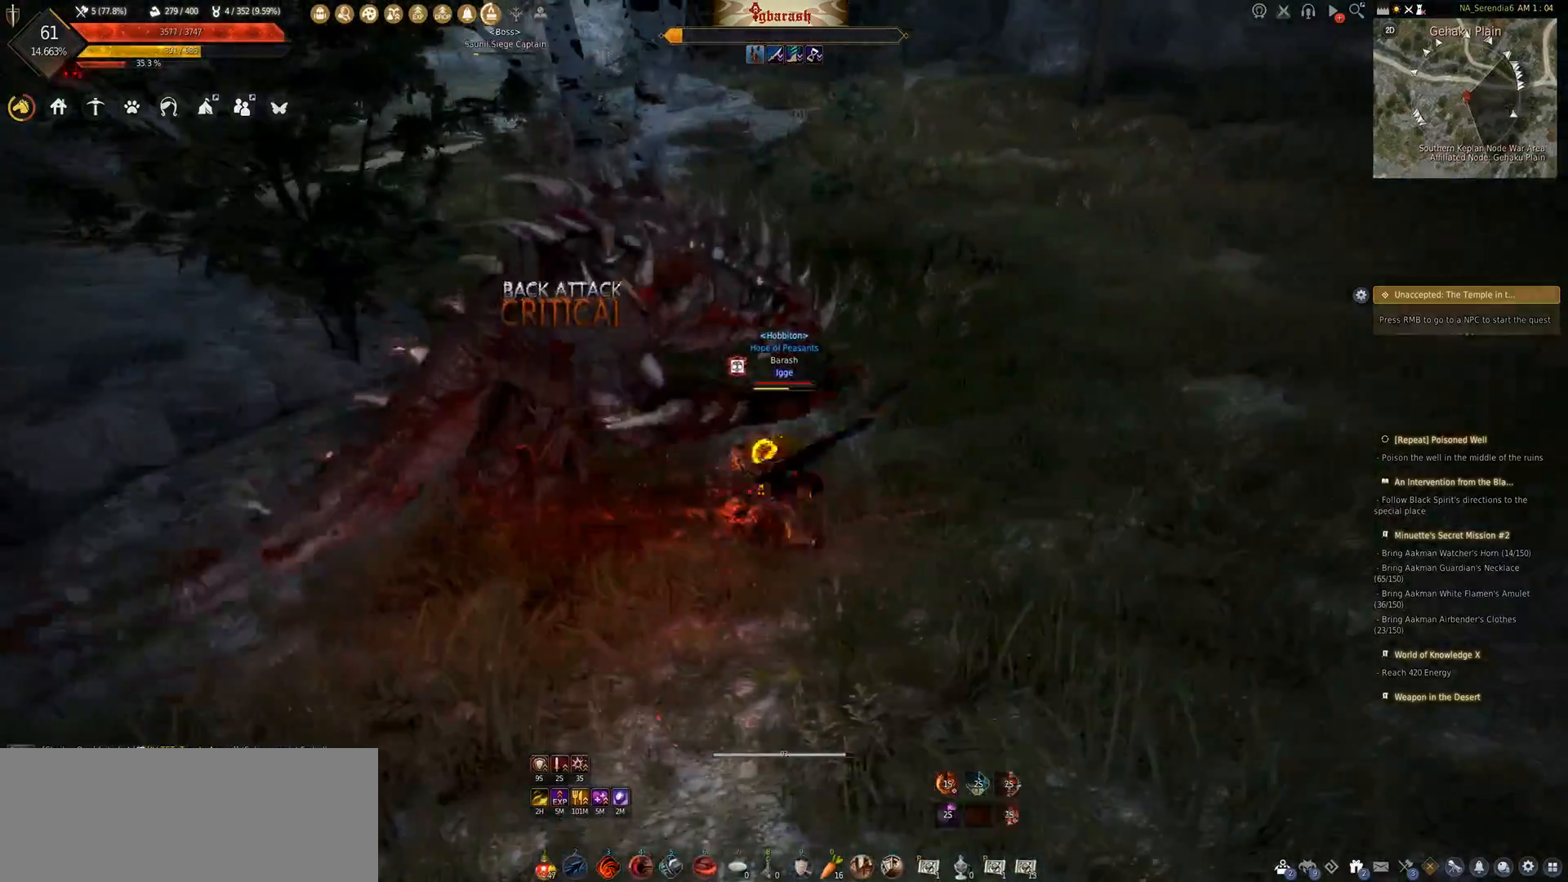
{"keys": ["q", "shift_l"], "mouse": ["wheel"], "events": []}
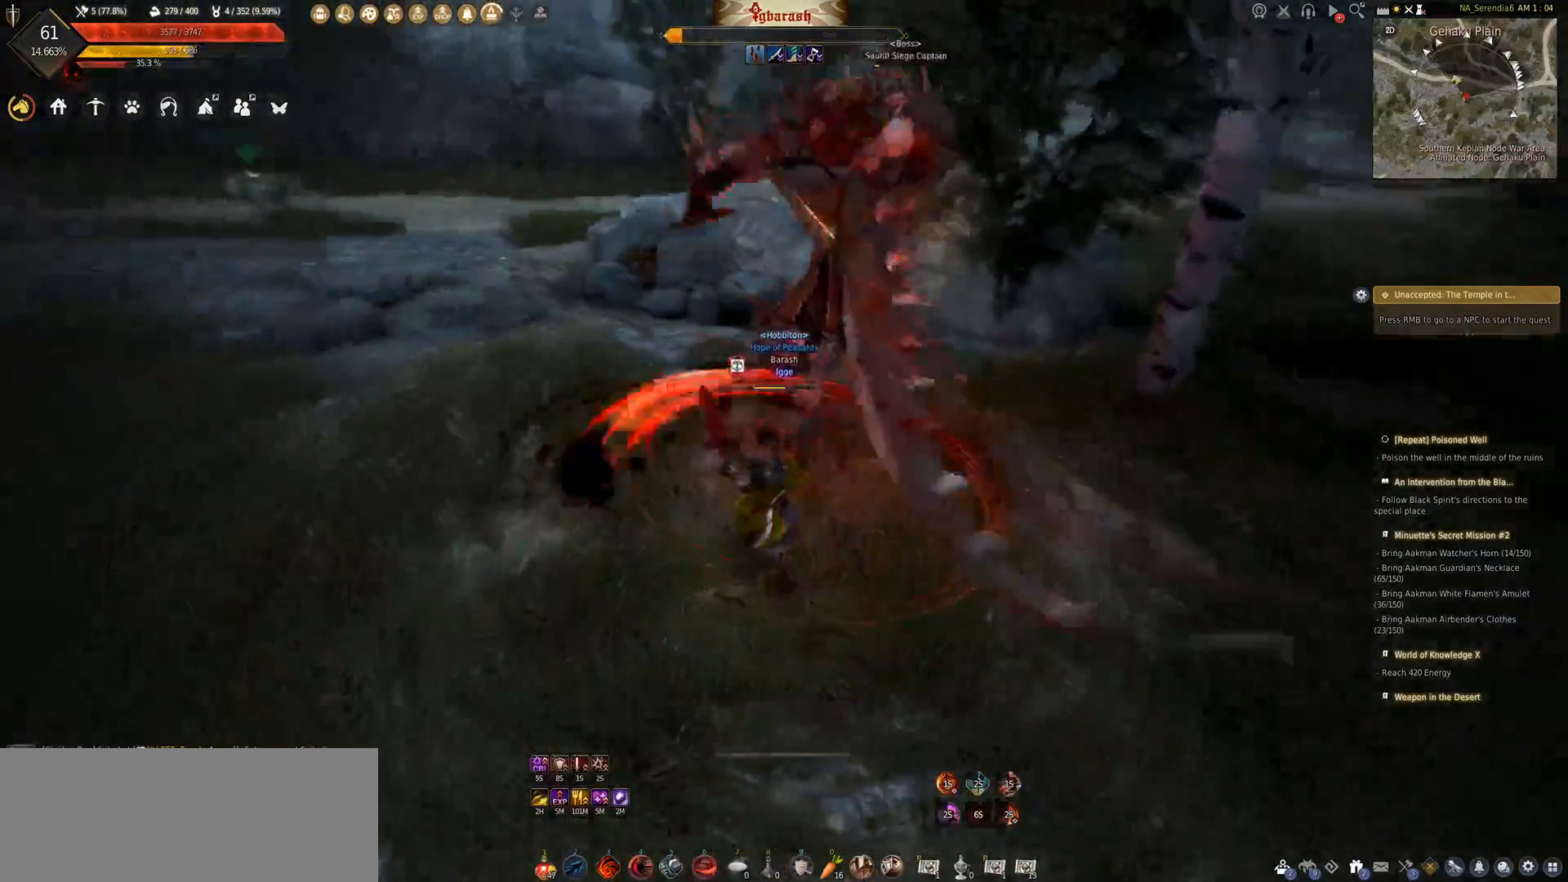
{"keys": ["q", "shift_l"], "mouse": ["wheel"], "events": []}
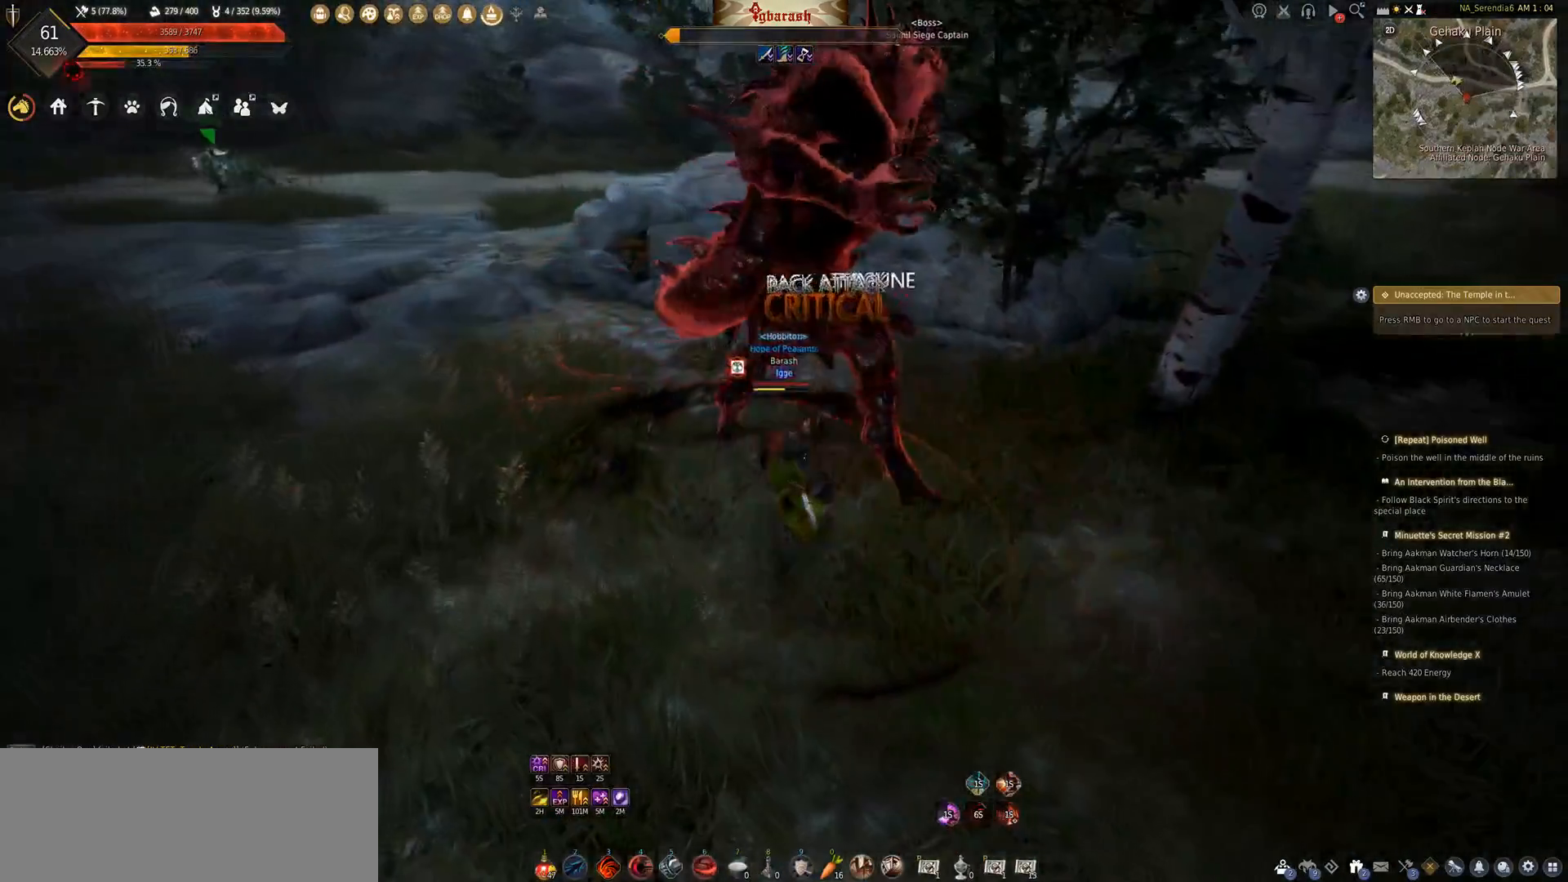
{"keys": ["q", "shift_l"], "mouse": ["wheel"], "events": [[133, "mouse_wheel", "up"], [383, "mouse_wheel", "down"]]}
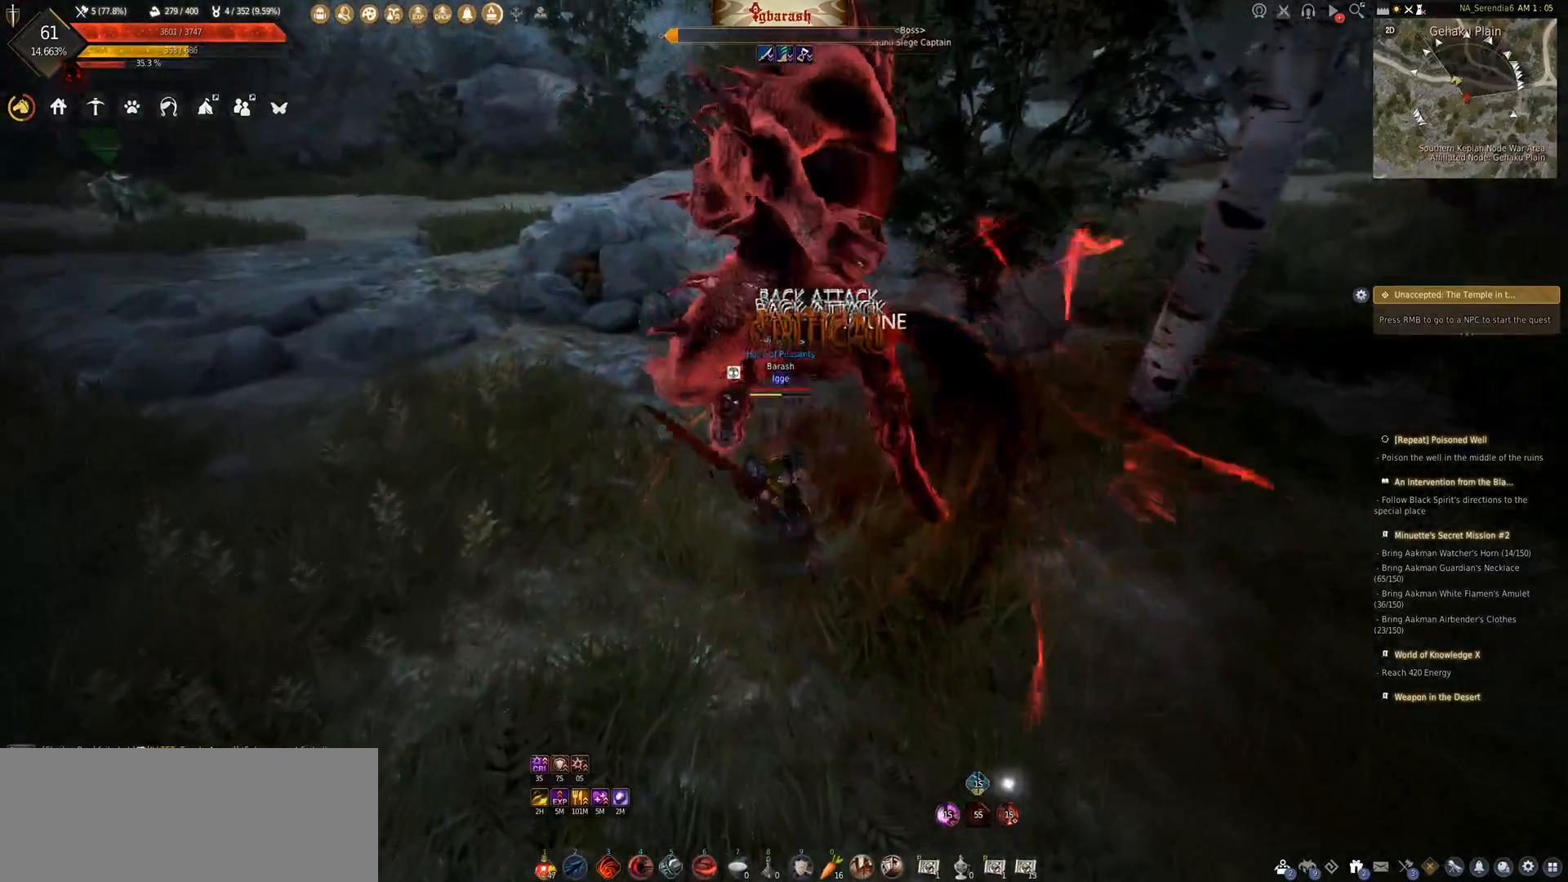
{"keys": [], "mouse": ["wheel"], "events": [[83, "shift_l", "up"], [133, "q", "up"]]}
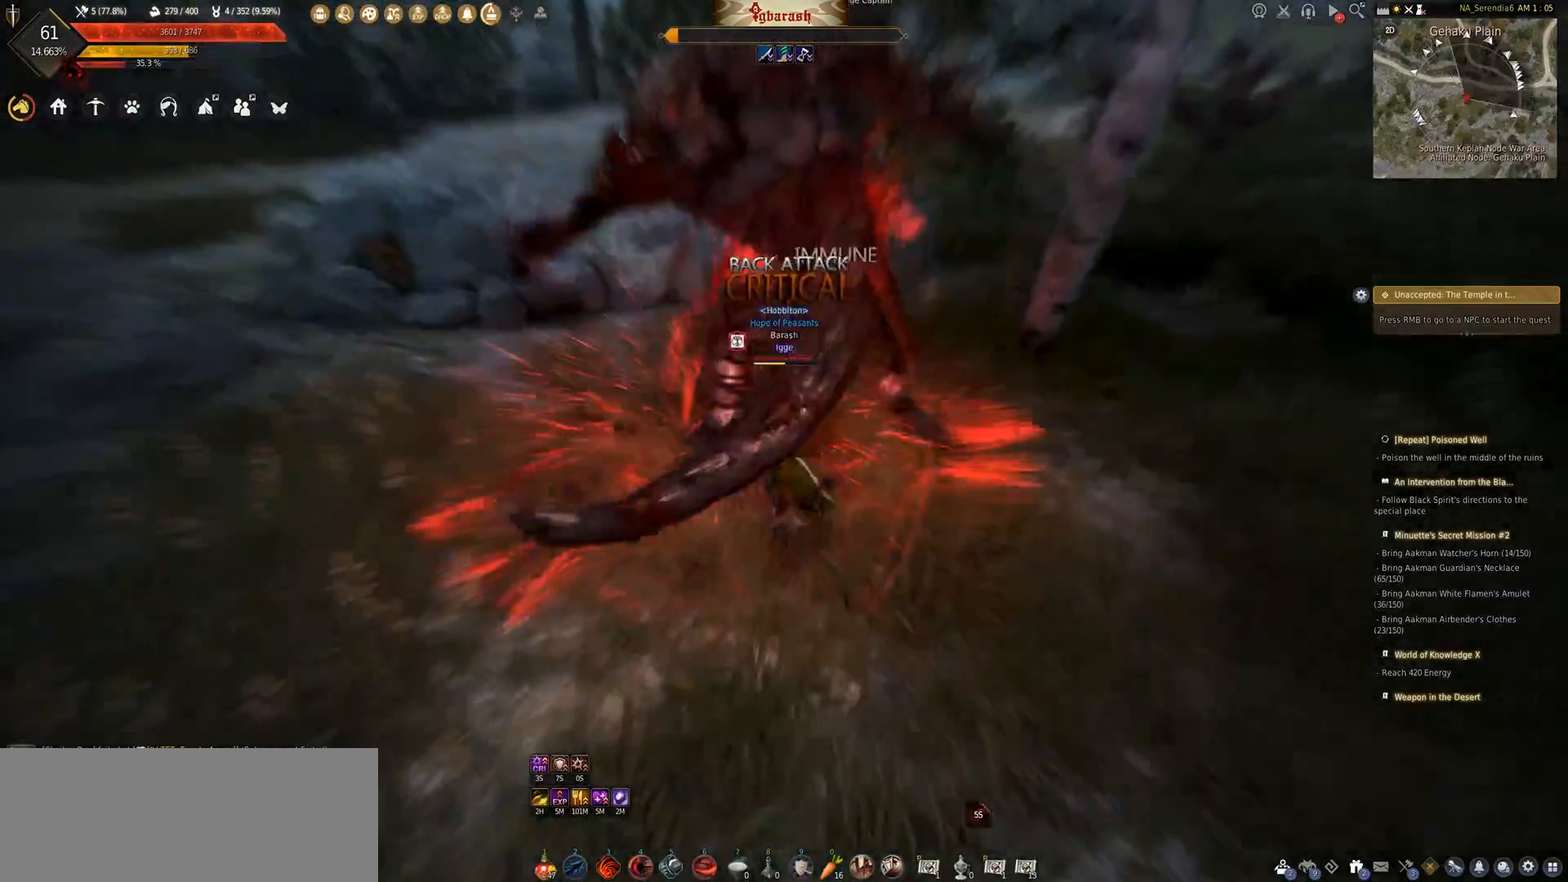
{"keys": ["w"], "mouse": ["left", "wheel"], "events": [[150, "w", "down"], [200, "mouse_left", "down"]]}